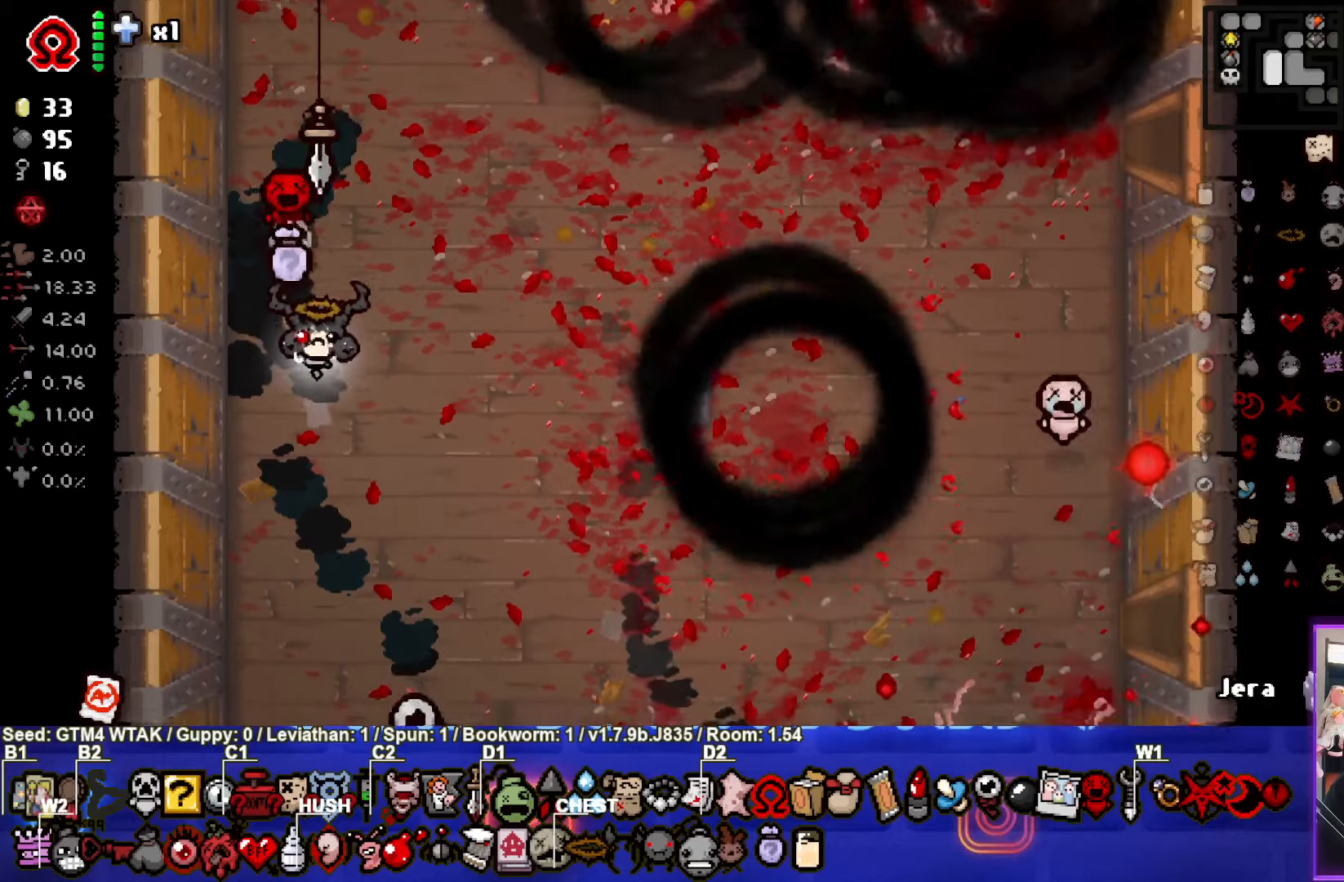
Gameplay with a controller (PlayStation layout); each line is a JSON object with the inputs held at the frame after it (dt_ms = milliseconds from this image to that frame). "events" lists button and stick changes between this image and that frame as [ms after this image, input, new state], when the widget could be followed in between. Not read: right_stick.
{"dt_ms": 500, "buttons": [], "left_stick": "center", "events": [[183, "left_stick", "down-right"], [467, "left_stick", "center"]]}
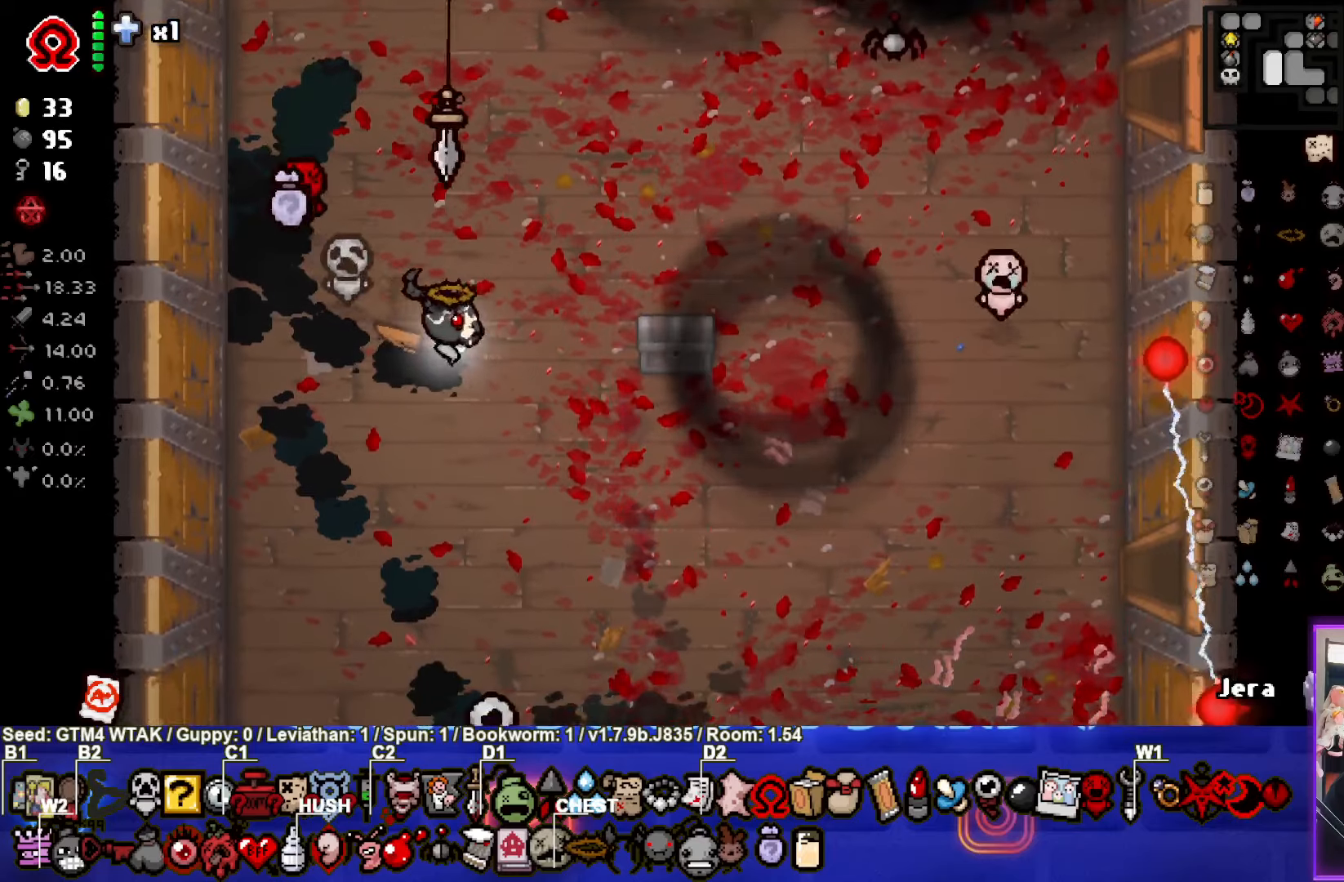
{"dt_ms": 500, "buttons": [], "left_stick": "center", "events": []}
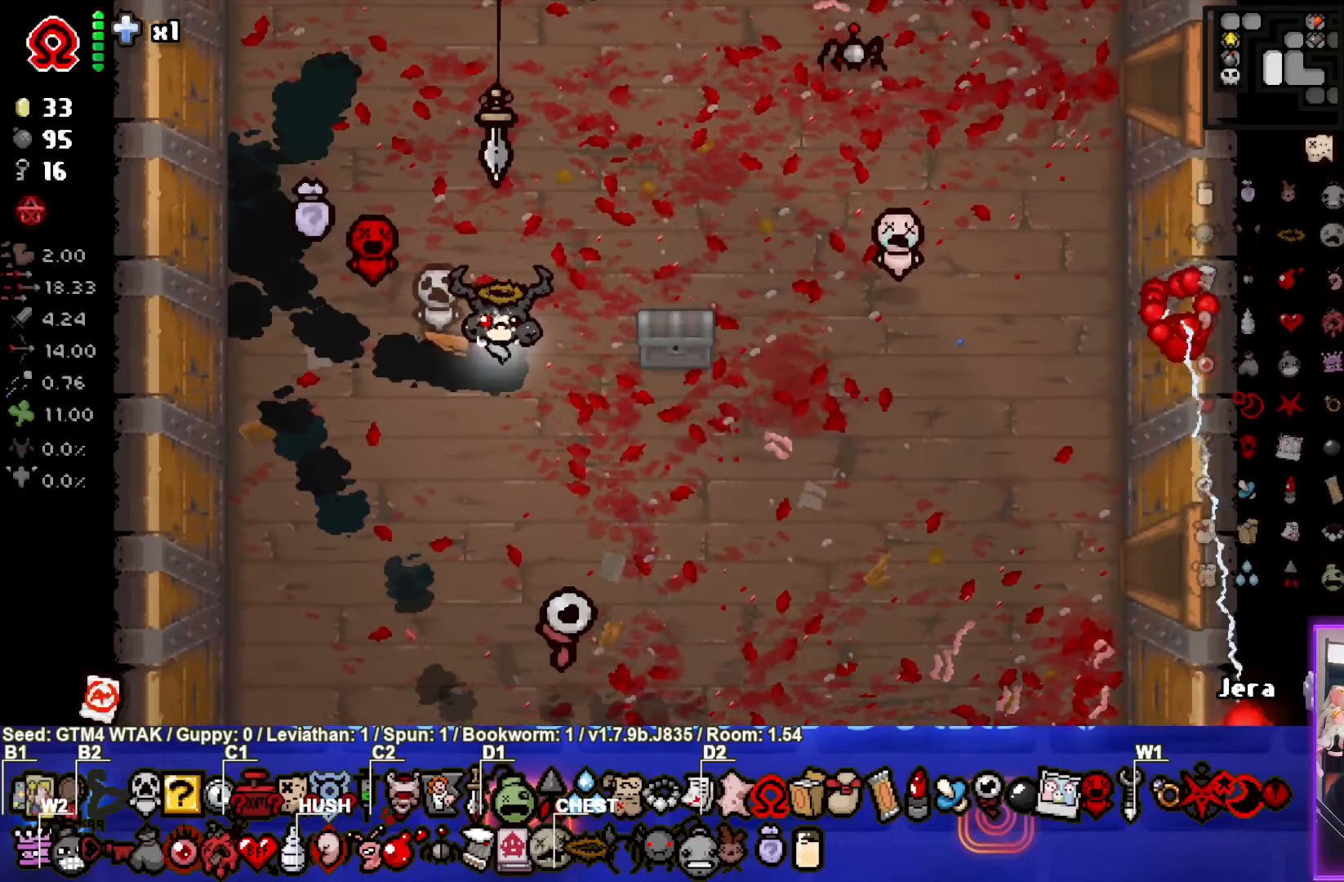
{"dt_ms": 500, "buttons": [], "left_stick": "center", "events": []}
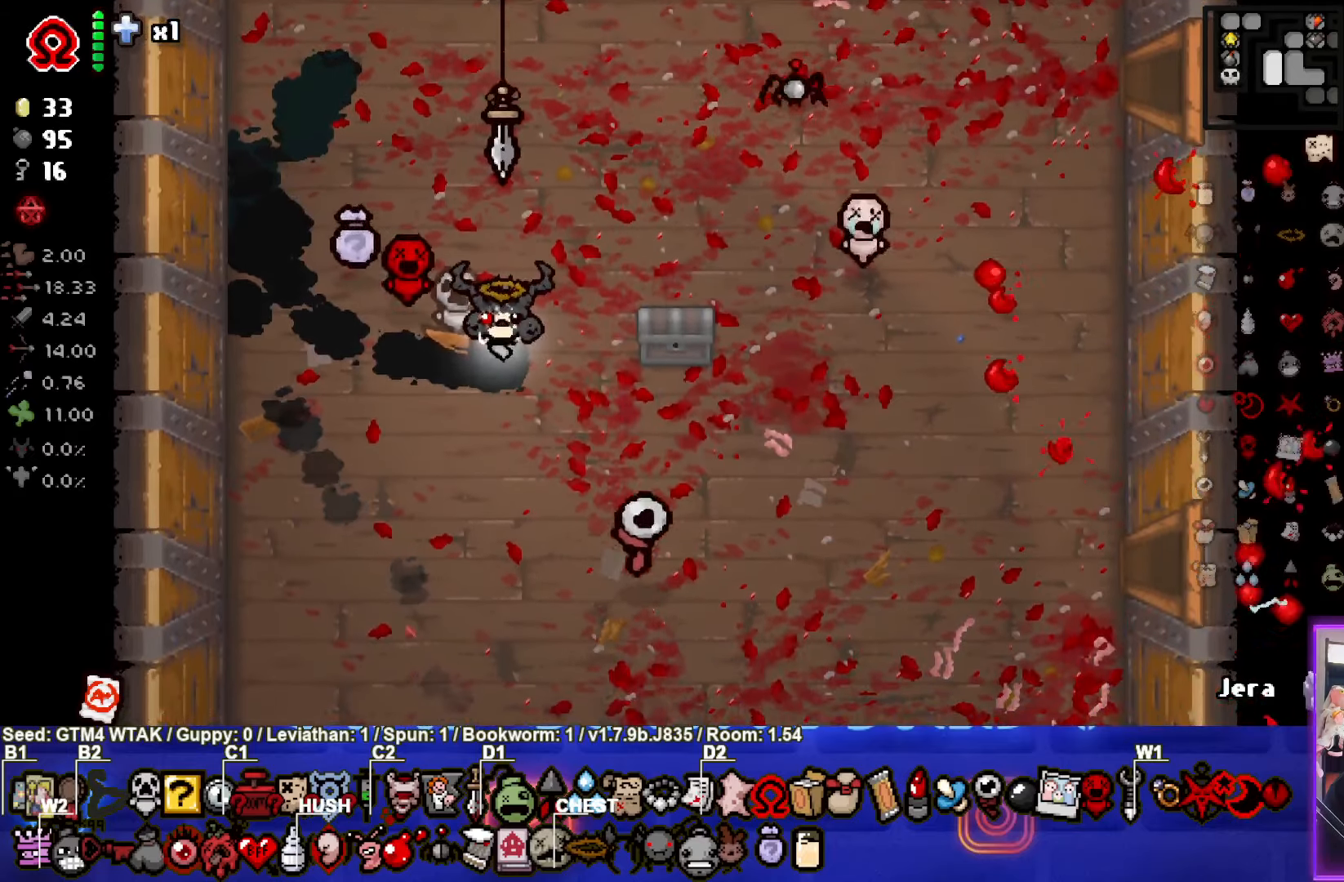
{"dt_ms": 500, "buttons": [], "left_stick": "right", "events": [[250, "left_stick", "right"]]}
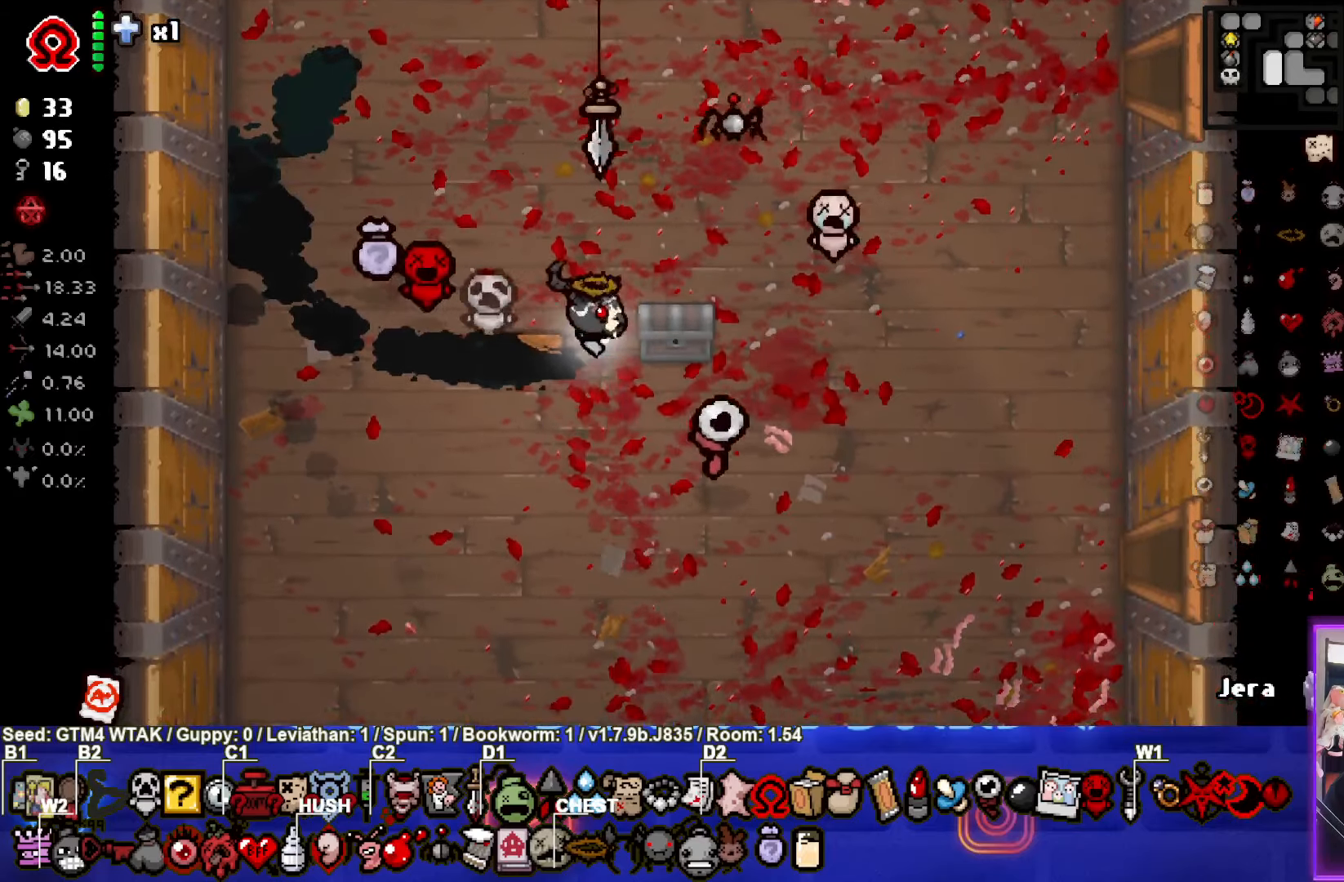
{"dt_ms": 500, "buttons": [], "left_stick": "center", "events": [[167, "left_stick", "down"], [267, "left_stick", "center"]]}
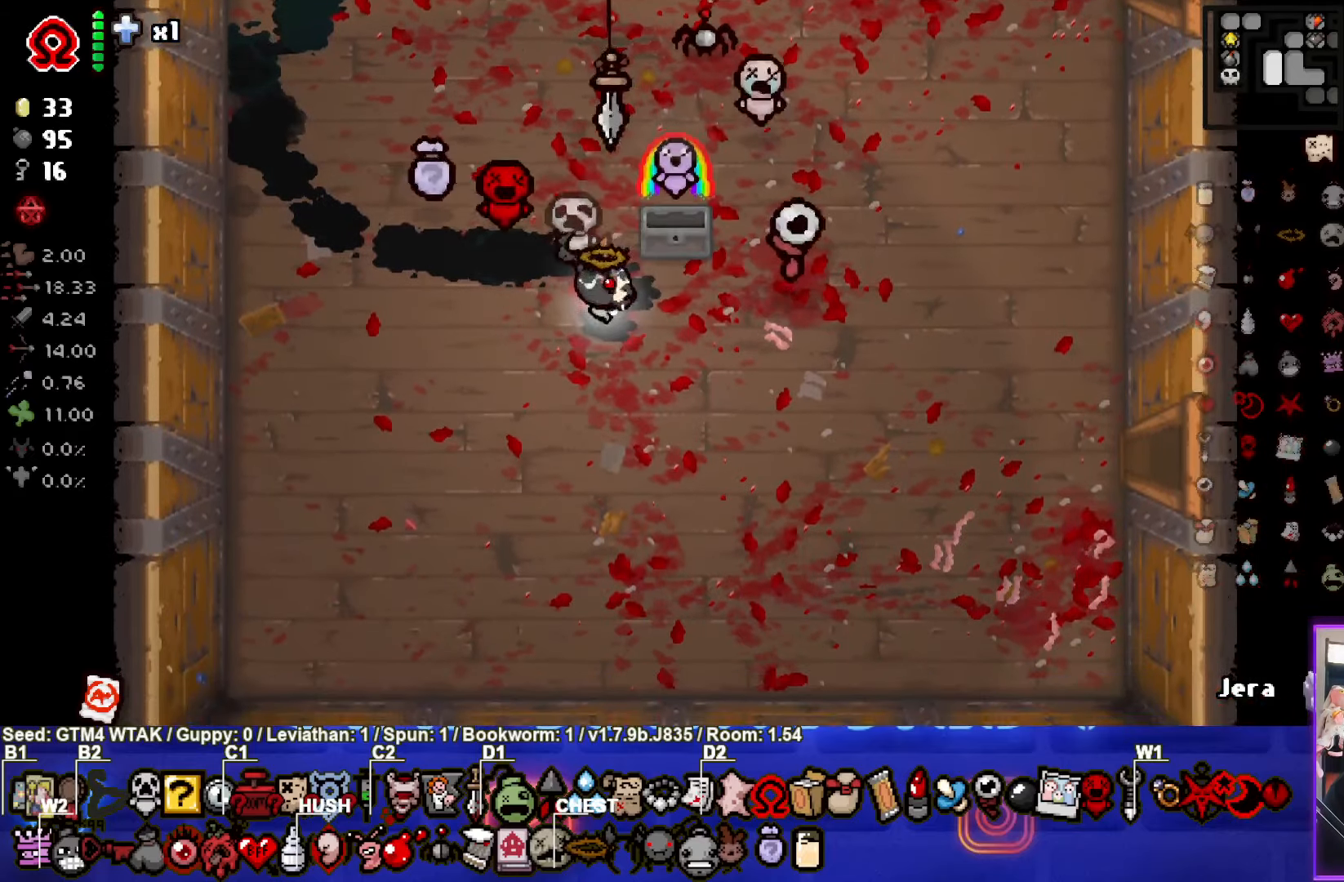
{"dt_ms": 500, "buttons": [], "left_stick": "down-right", "events": [[33, "left_stick", "up-right"], [350, "left_stick", "down-right"]]}
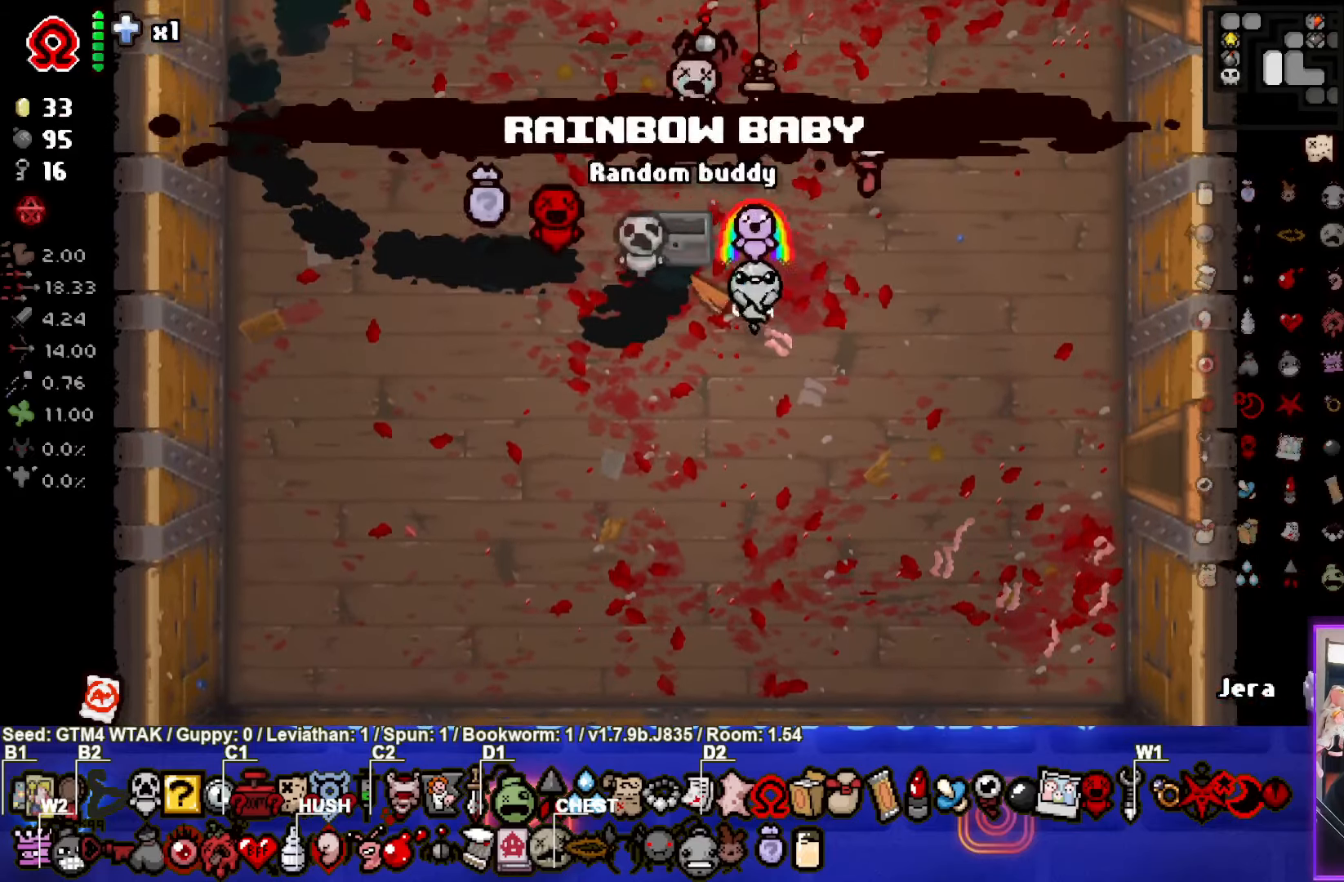
{"dt_ms": 500, "buttons": [], "left_stick": "right", "events": [[383, "left_stick", "right"]]}
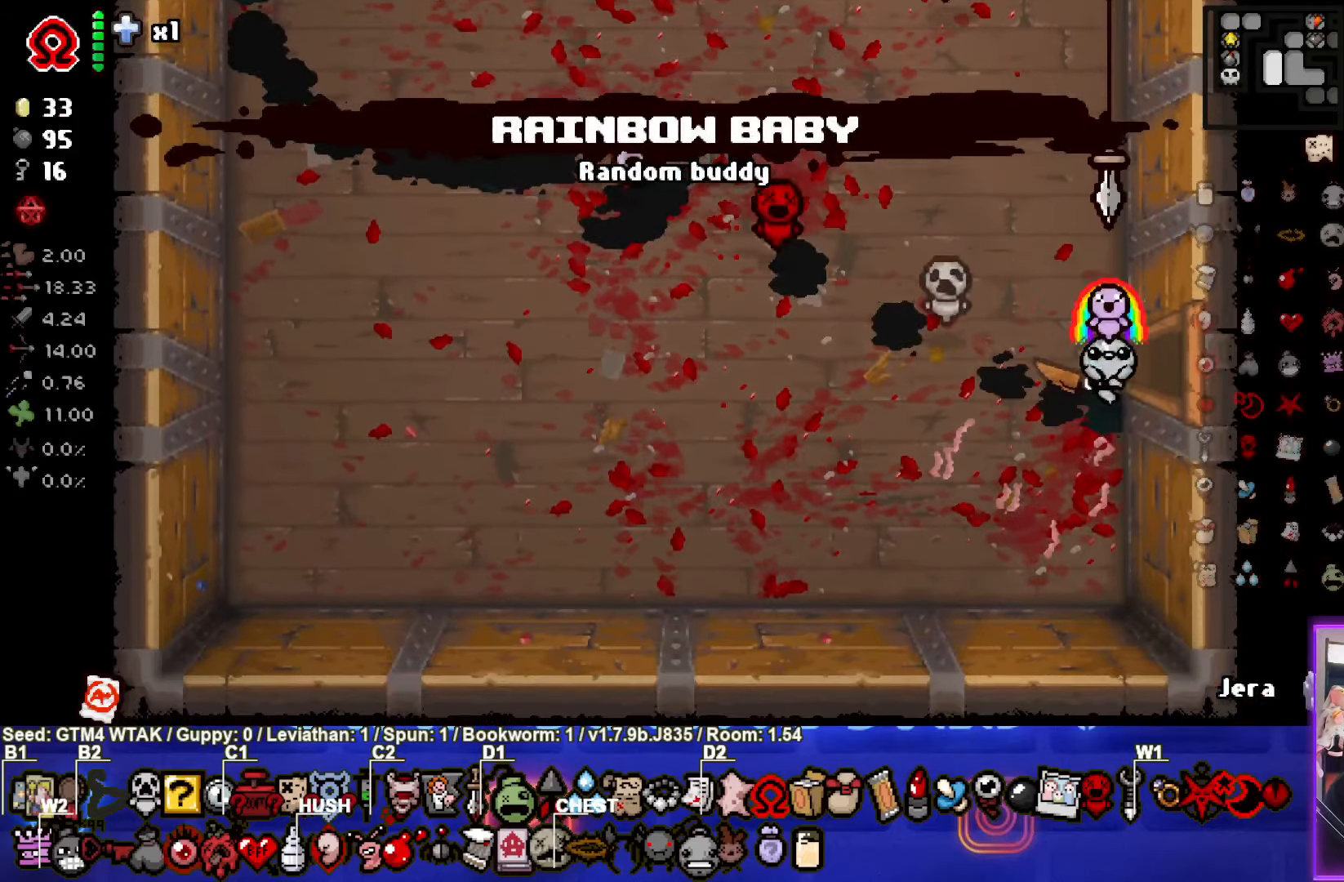
{"dt_ms": 500, "buttons": [], "left_stick": "right", "events": []}
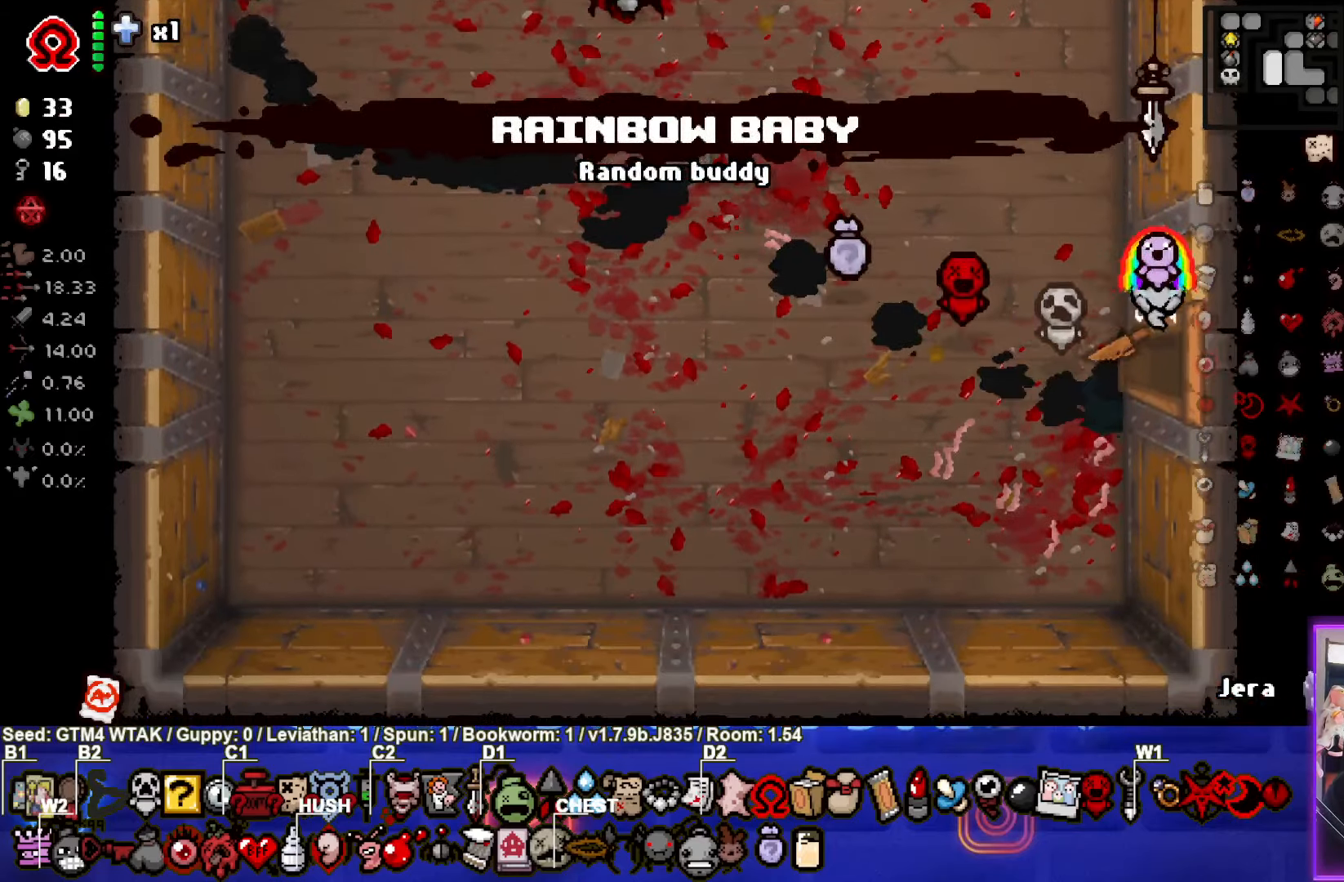
{"dt_ms": 500, "buttons": [], "left_stick": "right", "events": []}
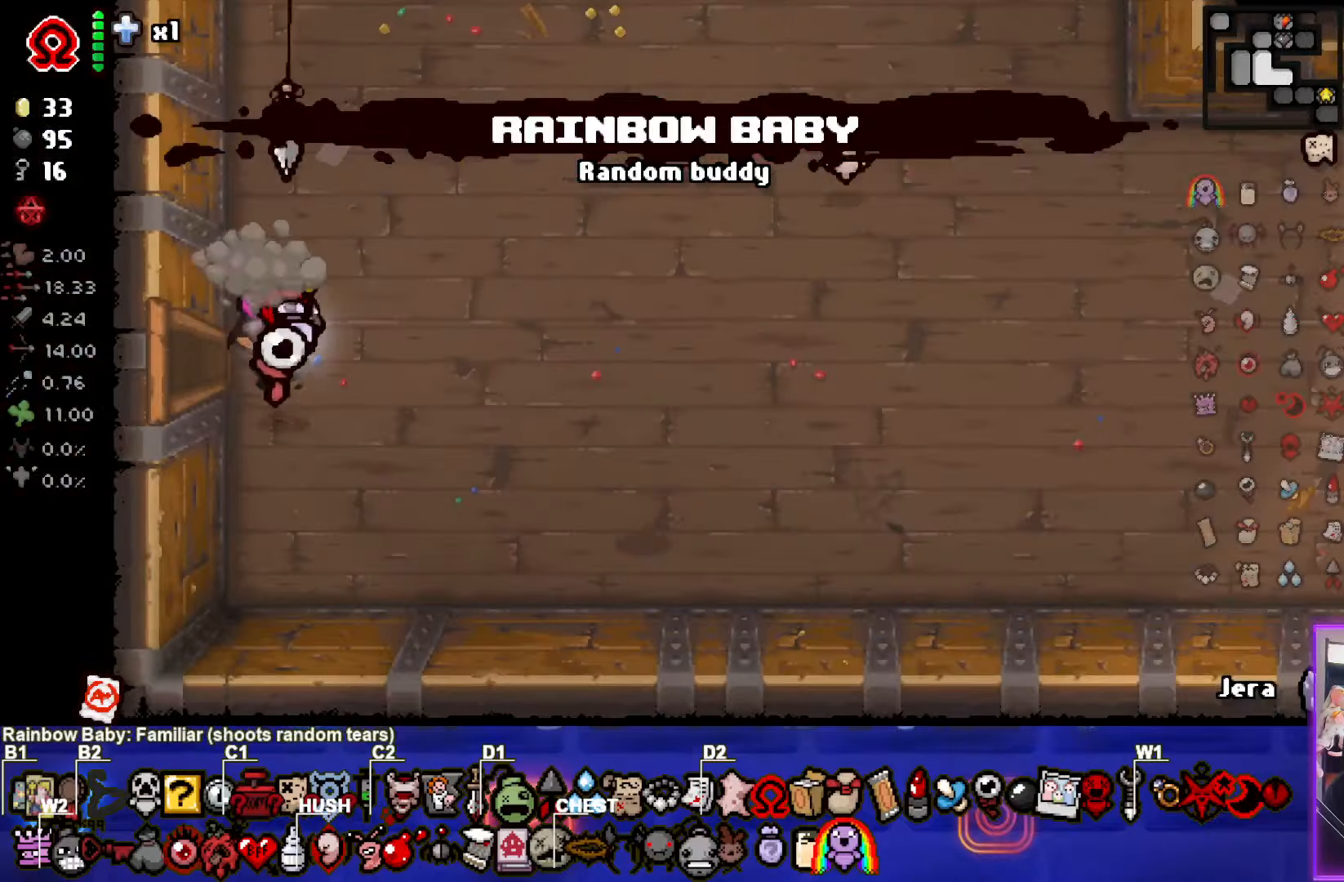
{"dt_ms": 500, "buttons": [], "left_stick": "right", "events": []}
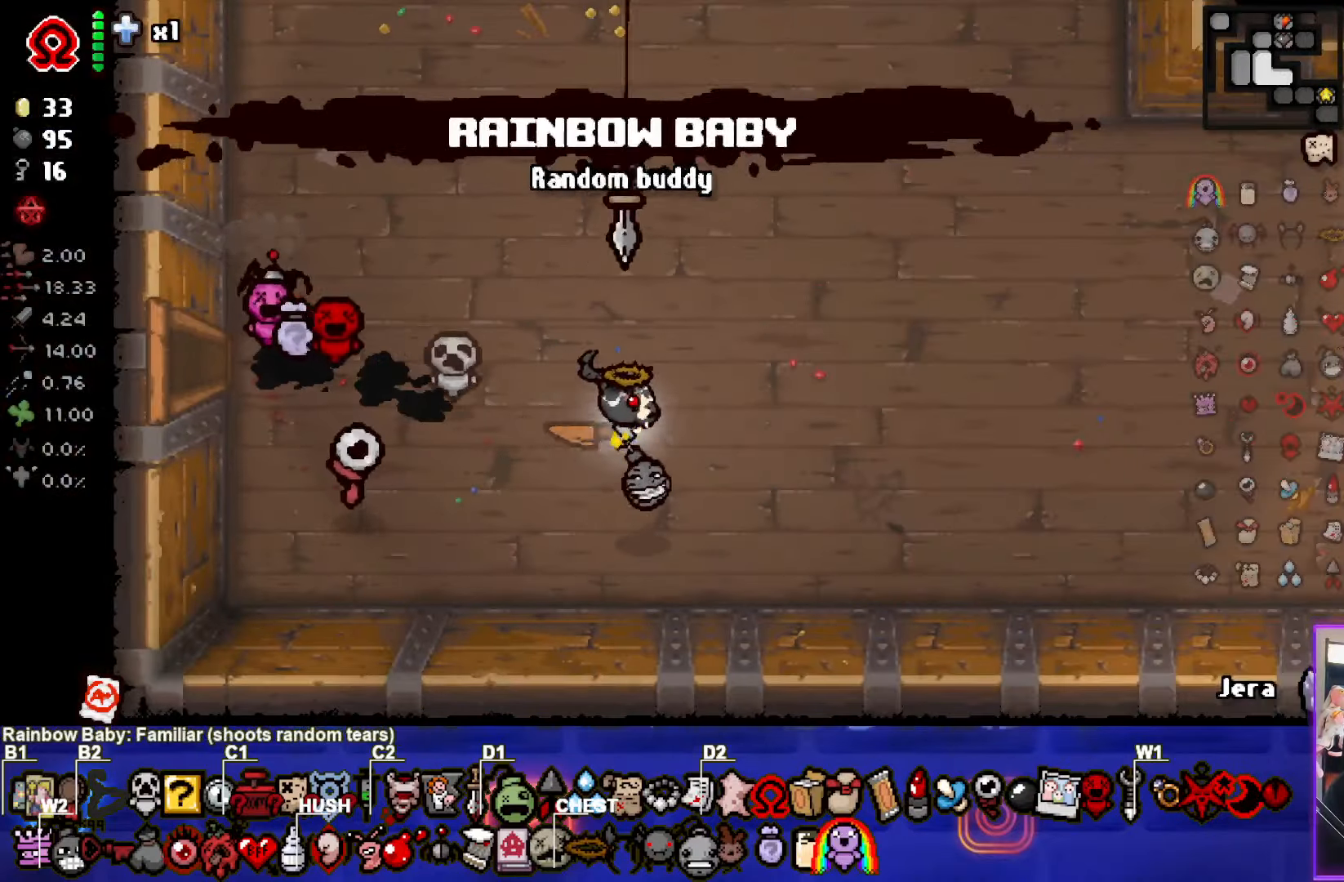
{"dt_ms": 500, "buttons": [], "left_stick": "down-right", "events": [[284, "left_stick", "down-right"]]}
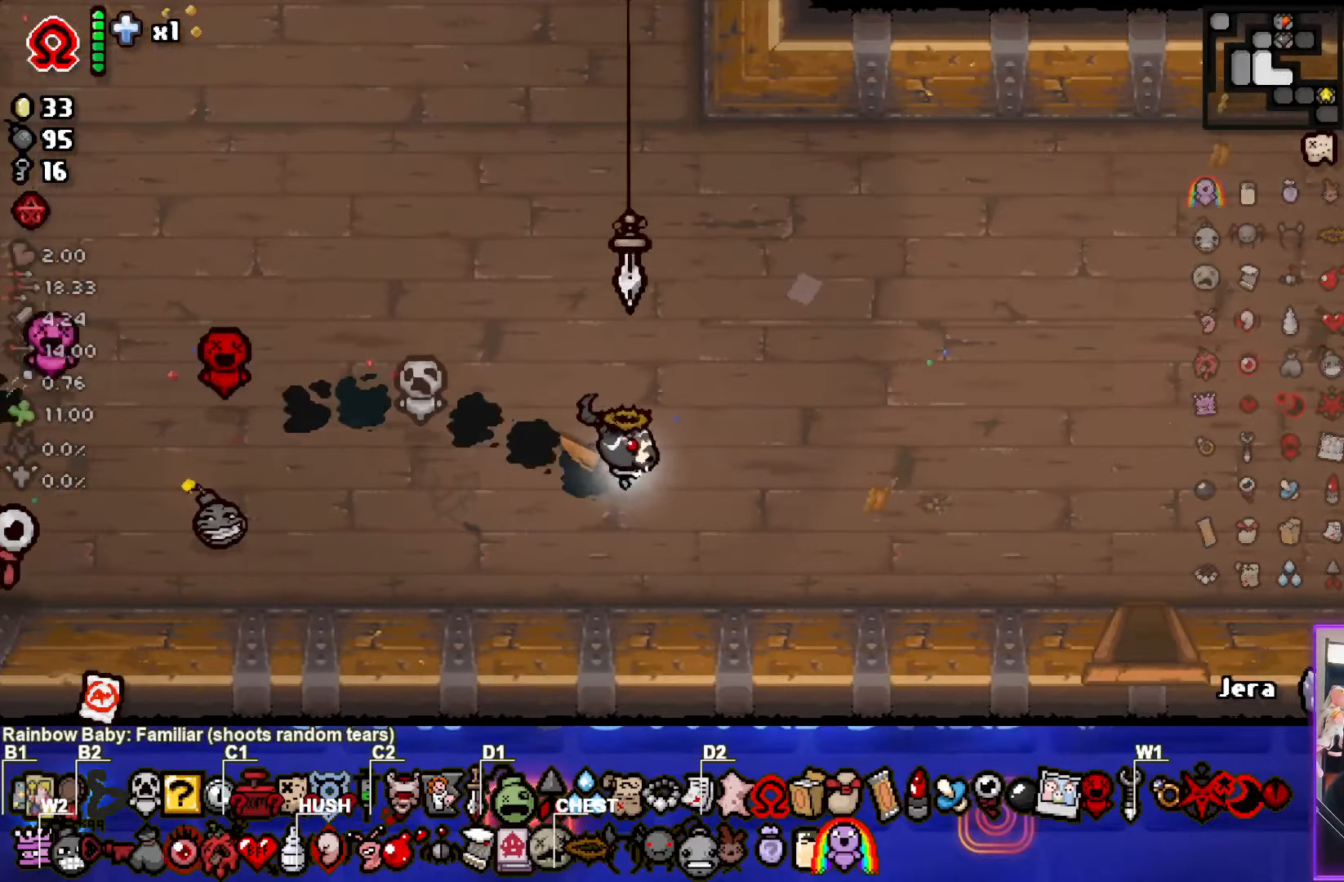
{"dt_ms": 500, "buttons": [], "left_stick": "down-right", "events": []}
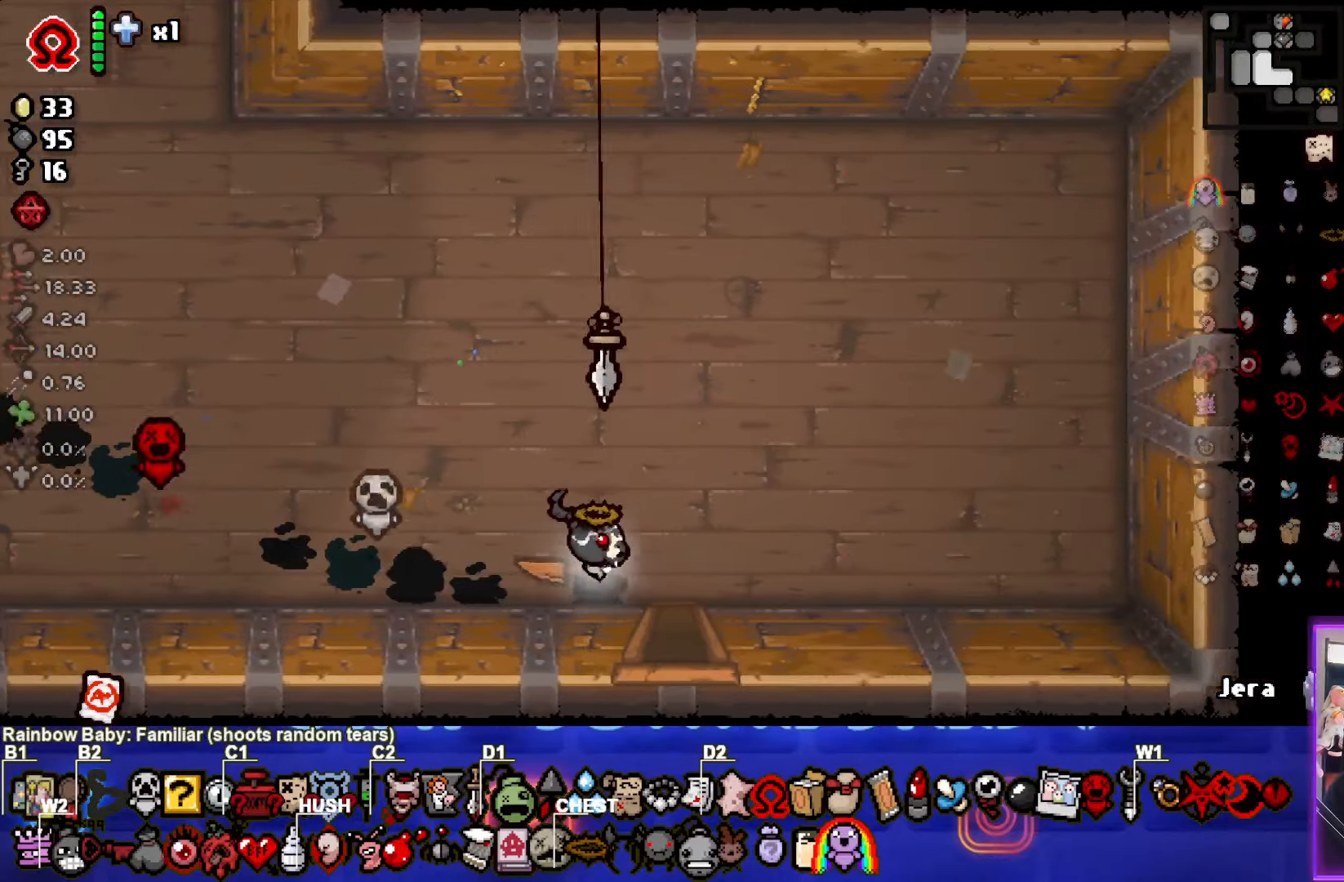
{"dt_ms": 500, "buttons": [], "left_stick": "center", "events": [[134, "left_stick", "down"], [417, "left_stick", "center"]]}
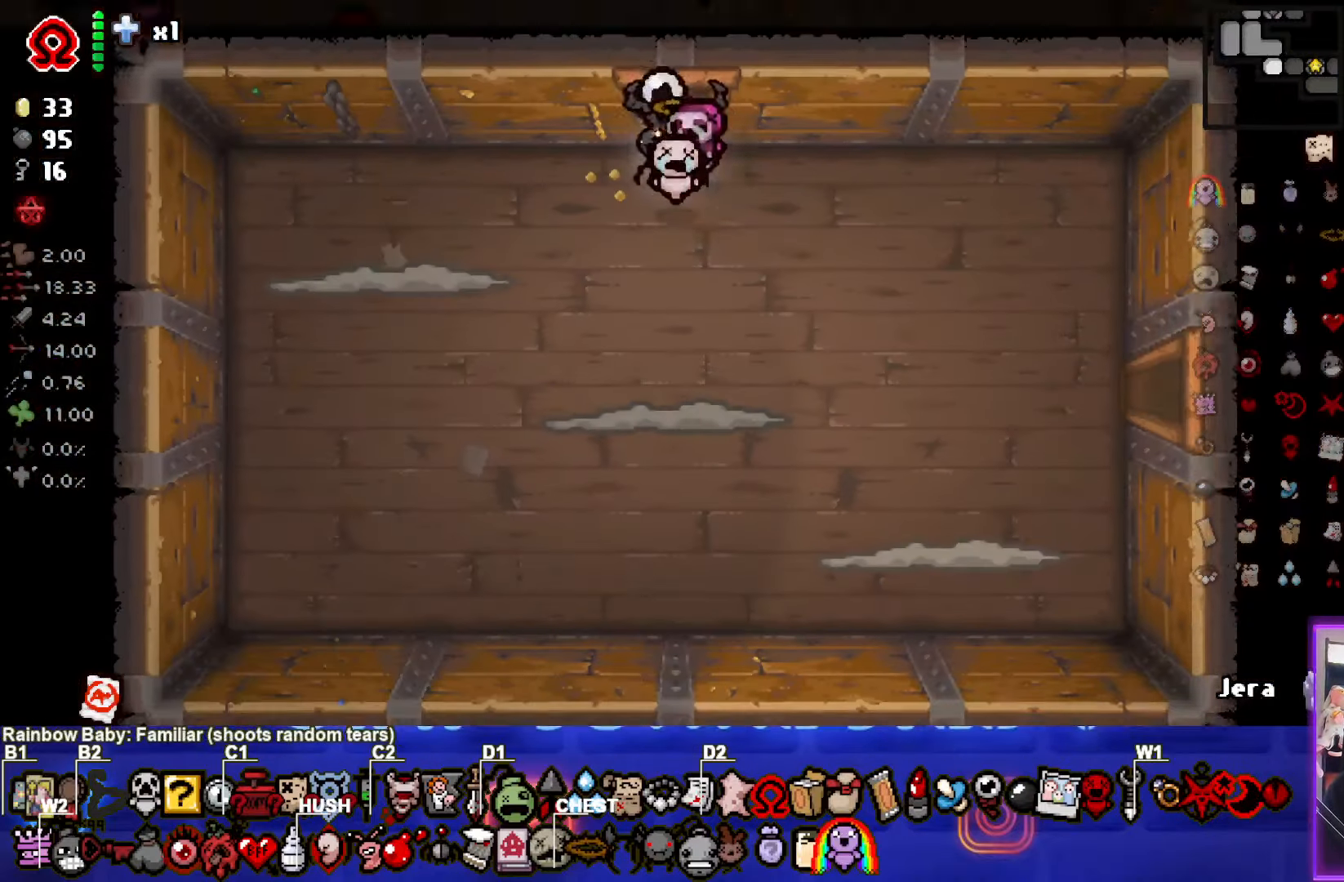
{"dt_ms": 500, "buttons": [], "left_stick": "center", "events": [[100, "CROSS", "down"], [200, "left_stick", "down"], [367, "left_stick", "center"], [384, "CROSS", "up"]]}
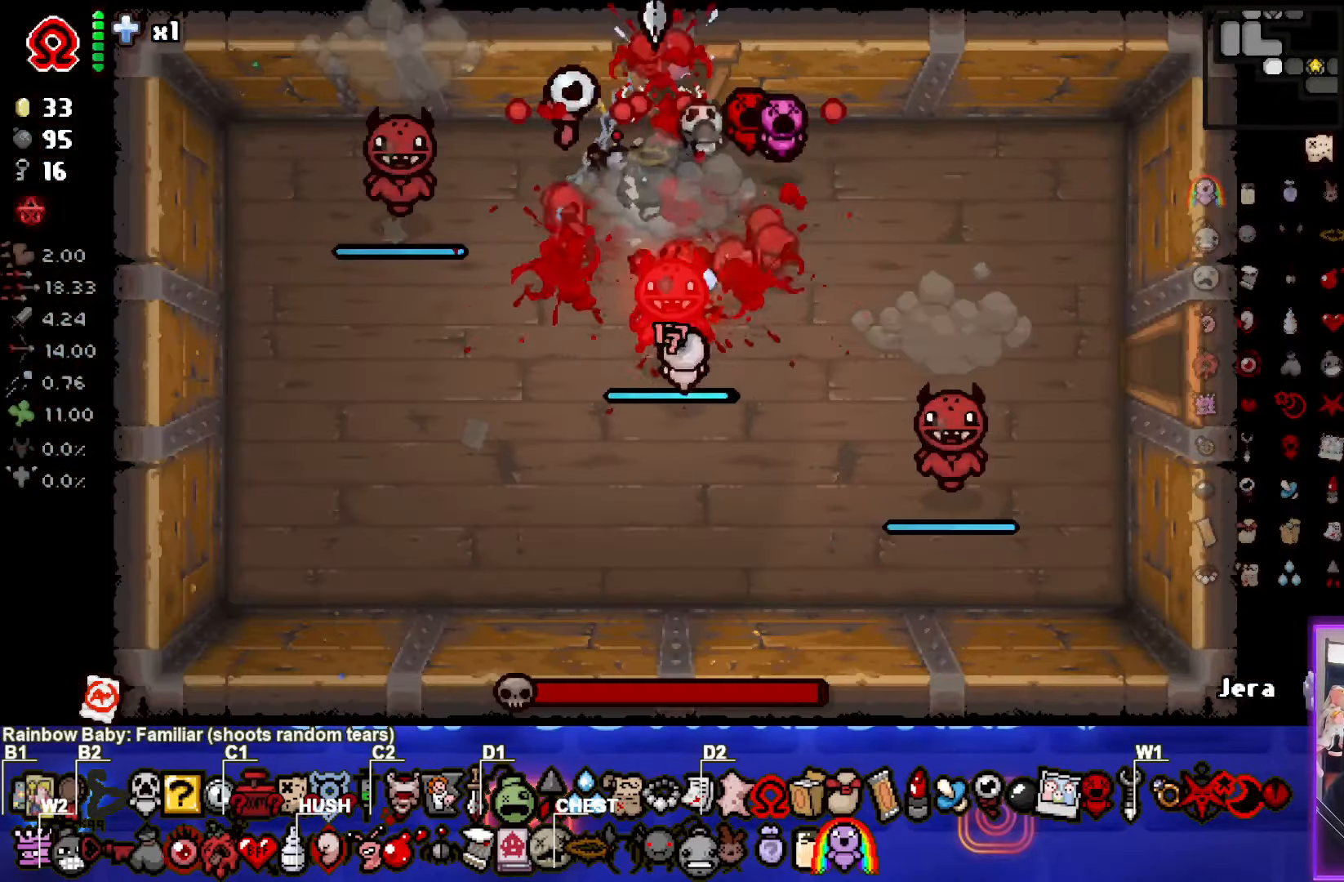
{"dt_ms": 500, "buttons": [], "left_stick": "center", "events": [[50, "CROSS", "down"], [184, "left_stick", "up-right"], [317, "CROSS", "up"], [467, "left_stick", "center"]]}
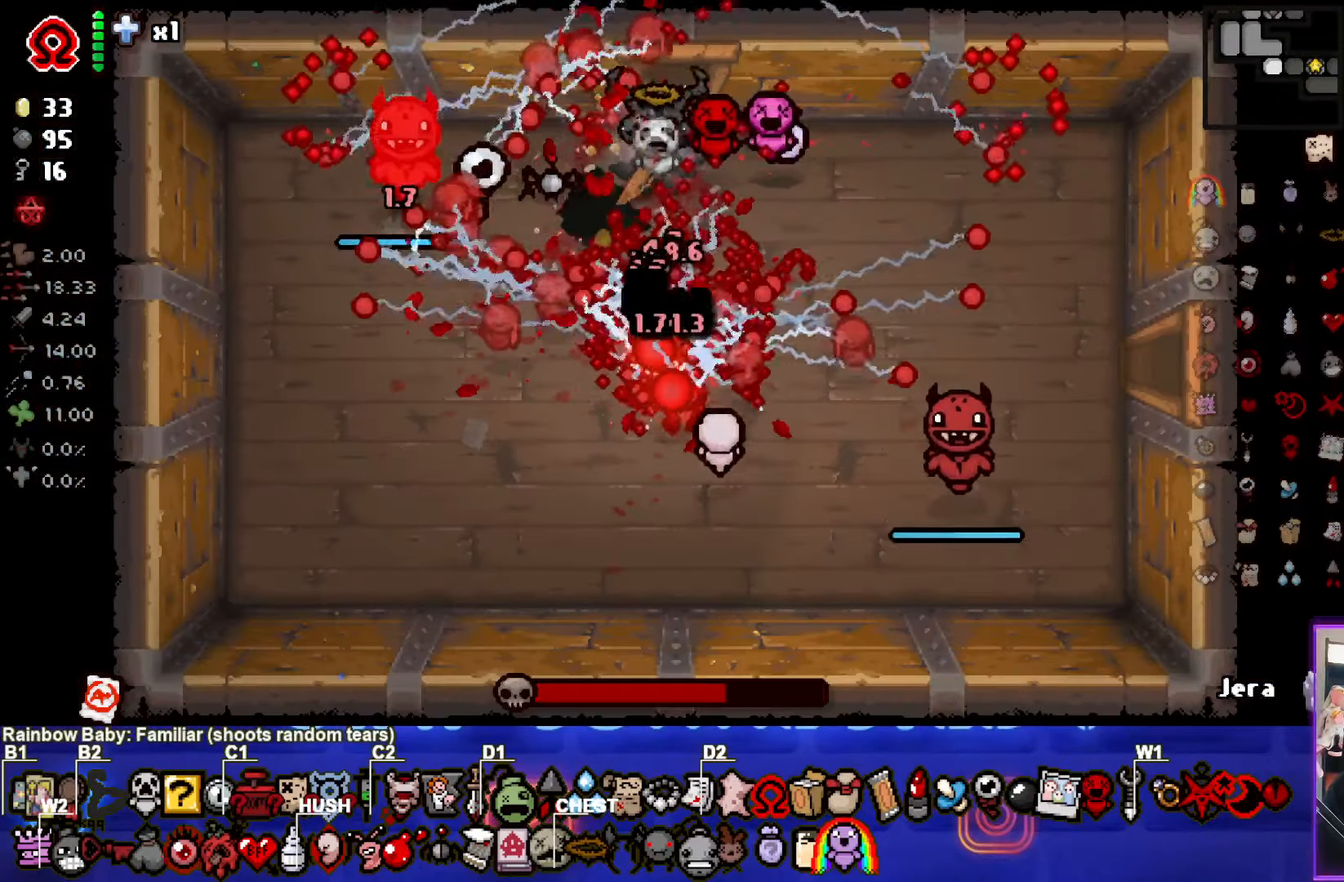
{"dt_ms": 500, "buttons": [], "left_stick": "right", "events": [[50, "left_stick", "right"], [267, "CROSS", "down"], [500, "CROSS", "up"]]}
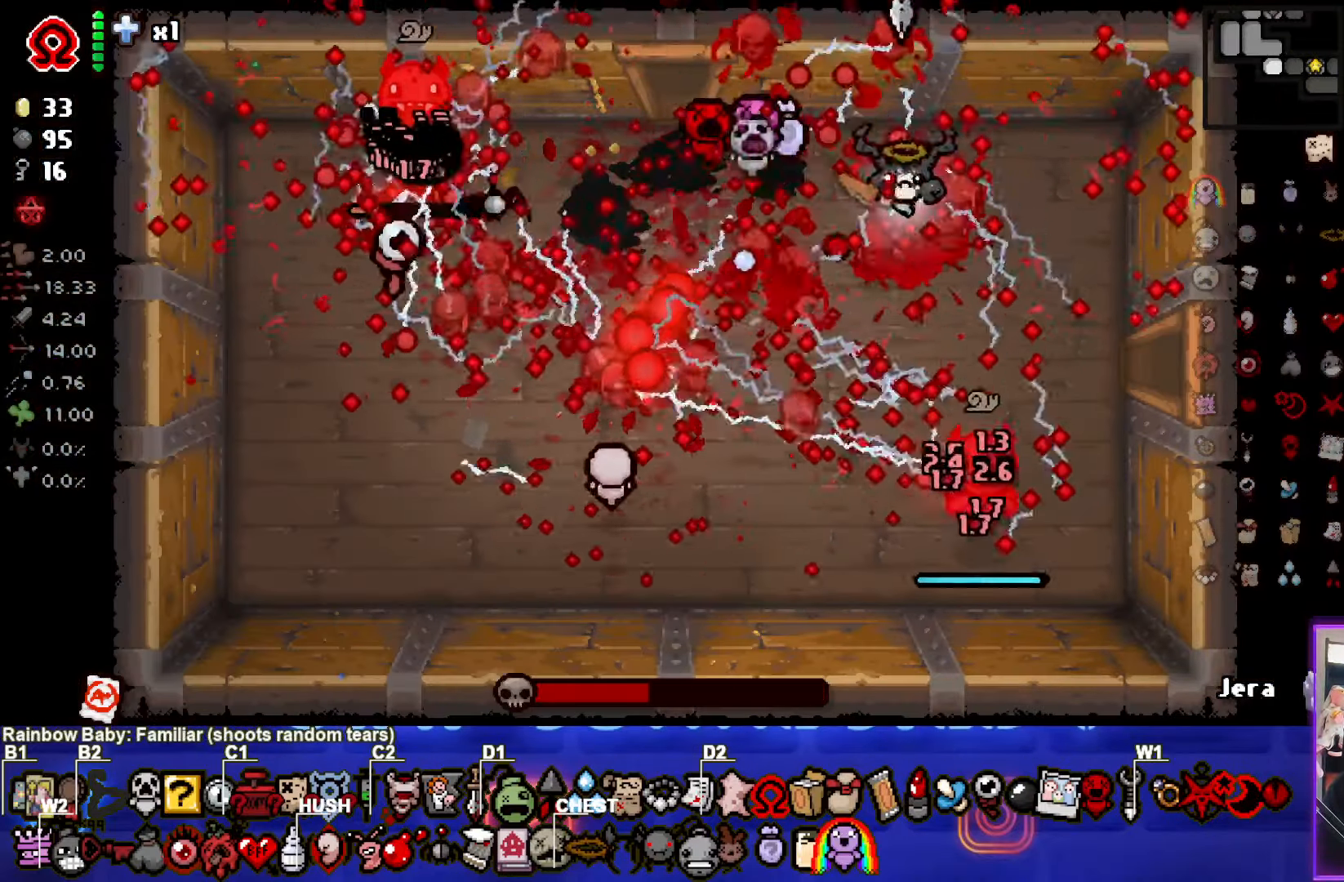
{"dt_ms": 500, "buttons": [], "left_stick": "up-left", "events": [[50, "left_stick", "center"], [233, "left_stick", "up-left"]]}
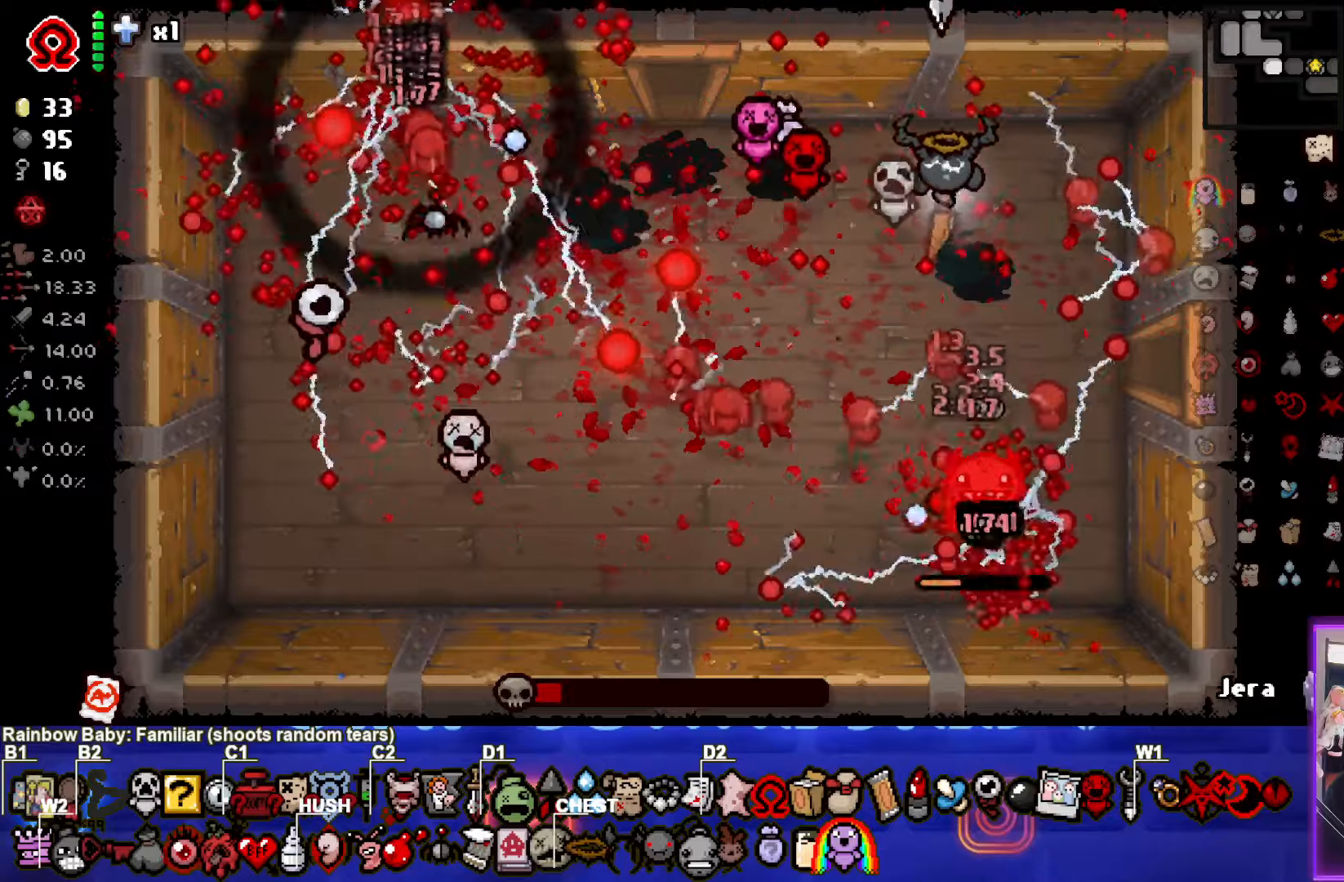
{"dt_ms": 500, "buttons": [], "left_stick": "up-left", "events": []}
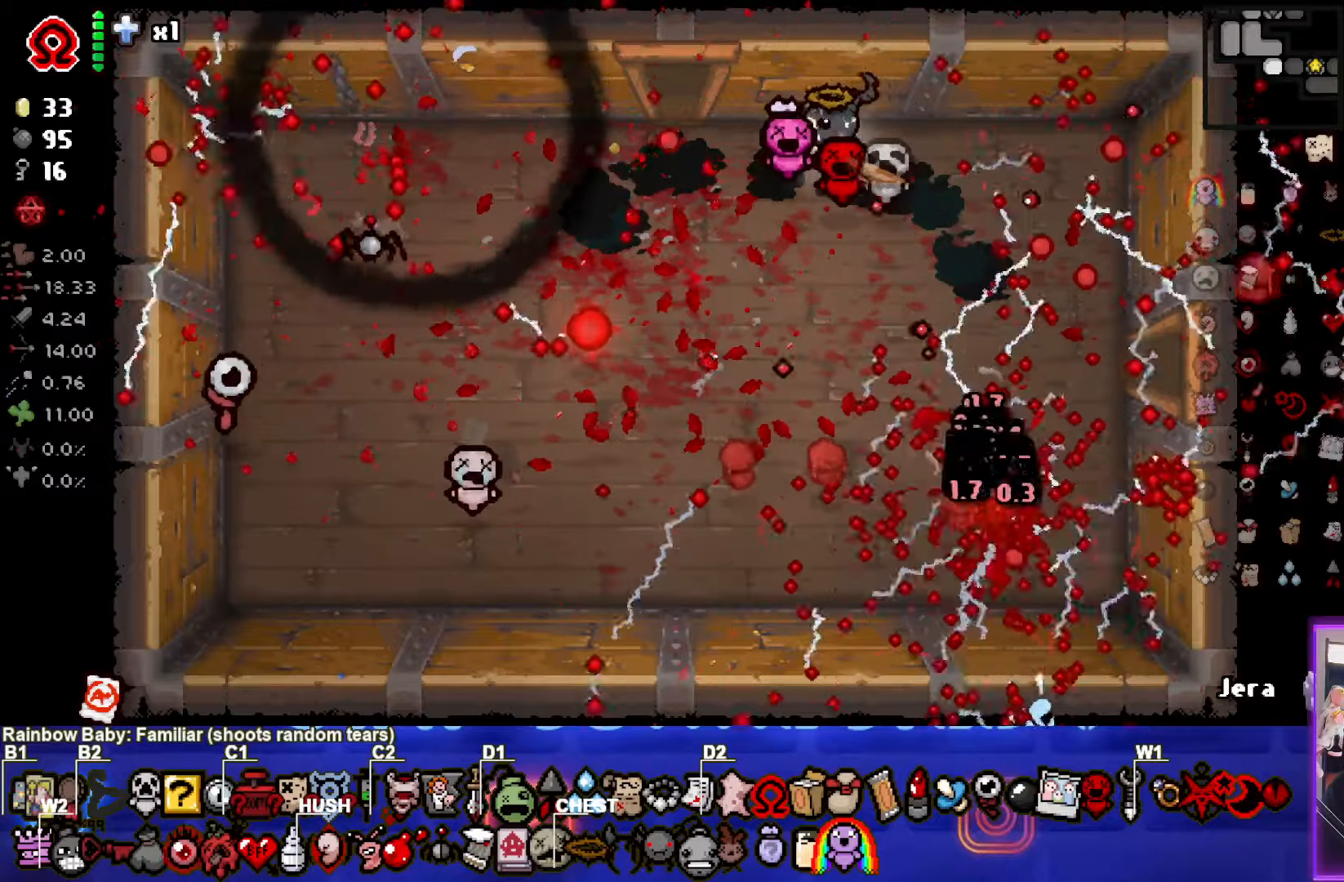
{"dt_ms": 500, "buttons": [], "left_stick": "up-left", "events": []}
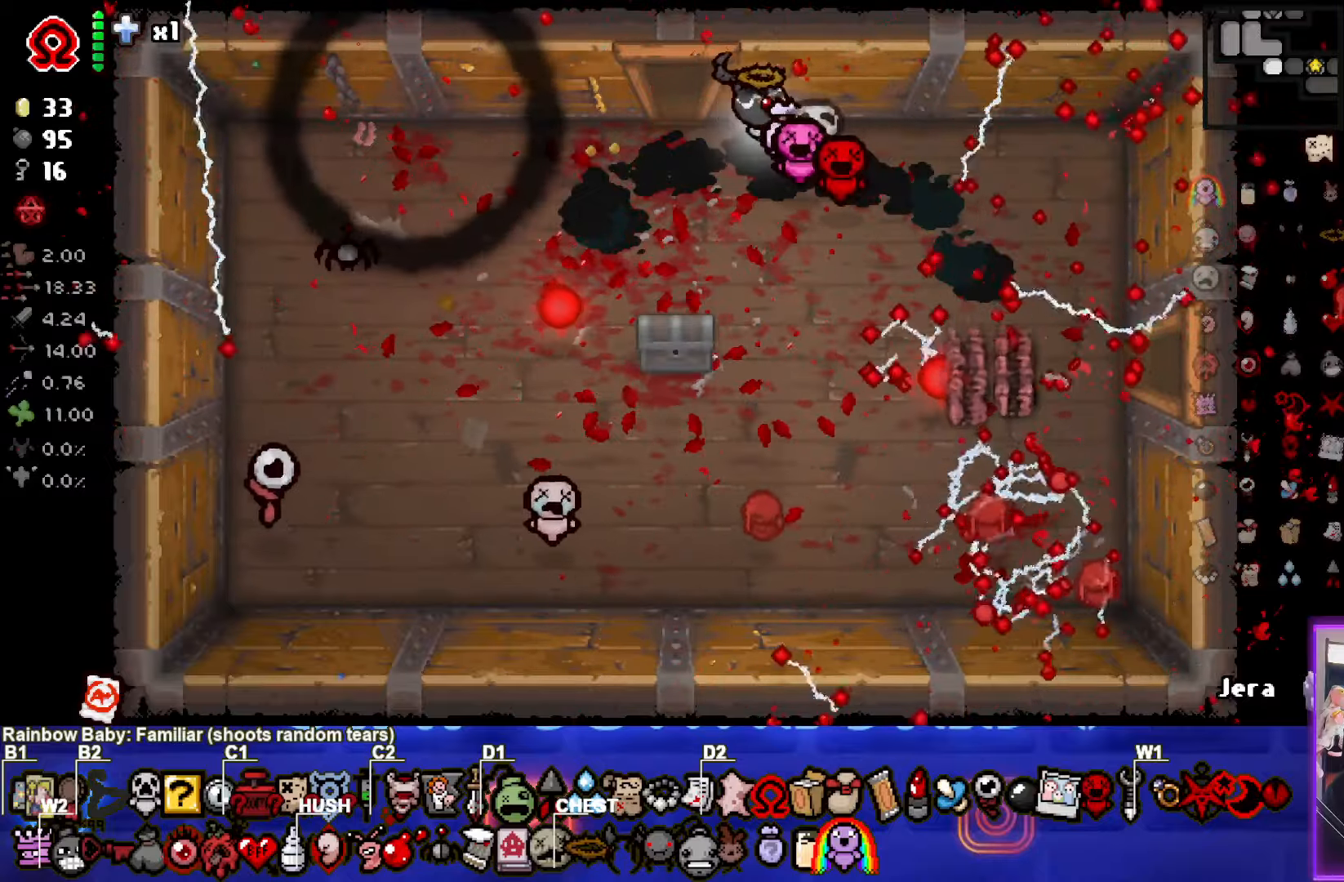
{"dt_ms": 500, "buttons": [], "left_stick": "down-left", "events": [[150, "left_stick", "down-left"]]}
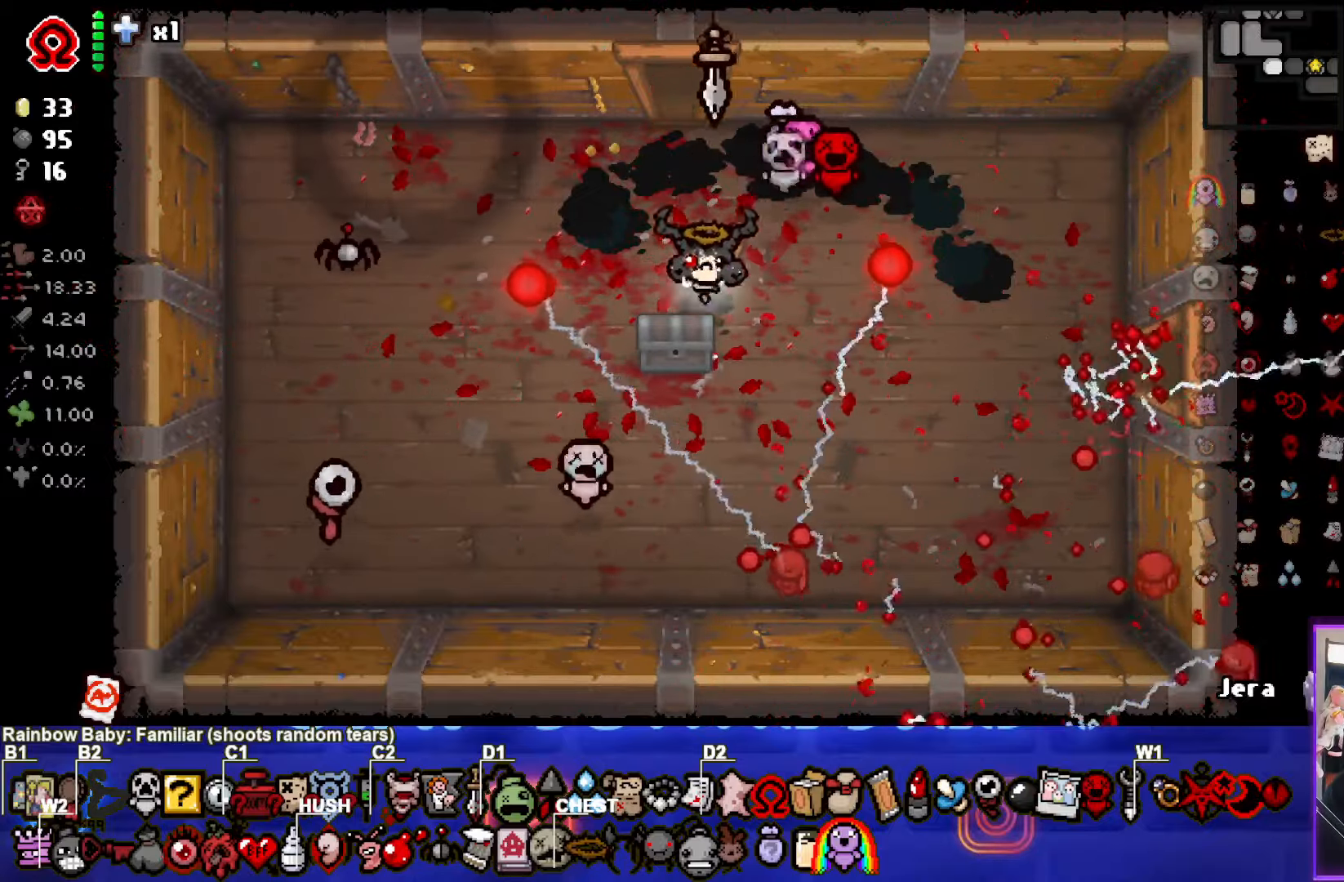
{"dt_ms": 1000, "buttons": [], "left_stick": "right"}
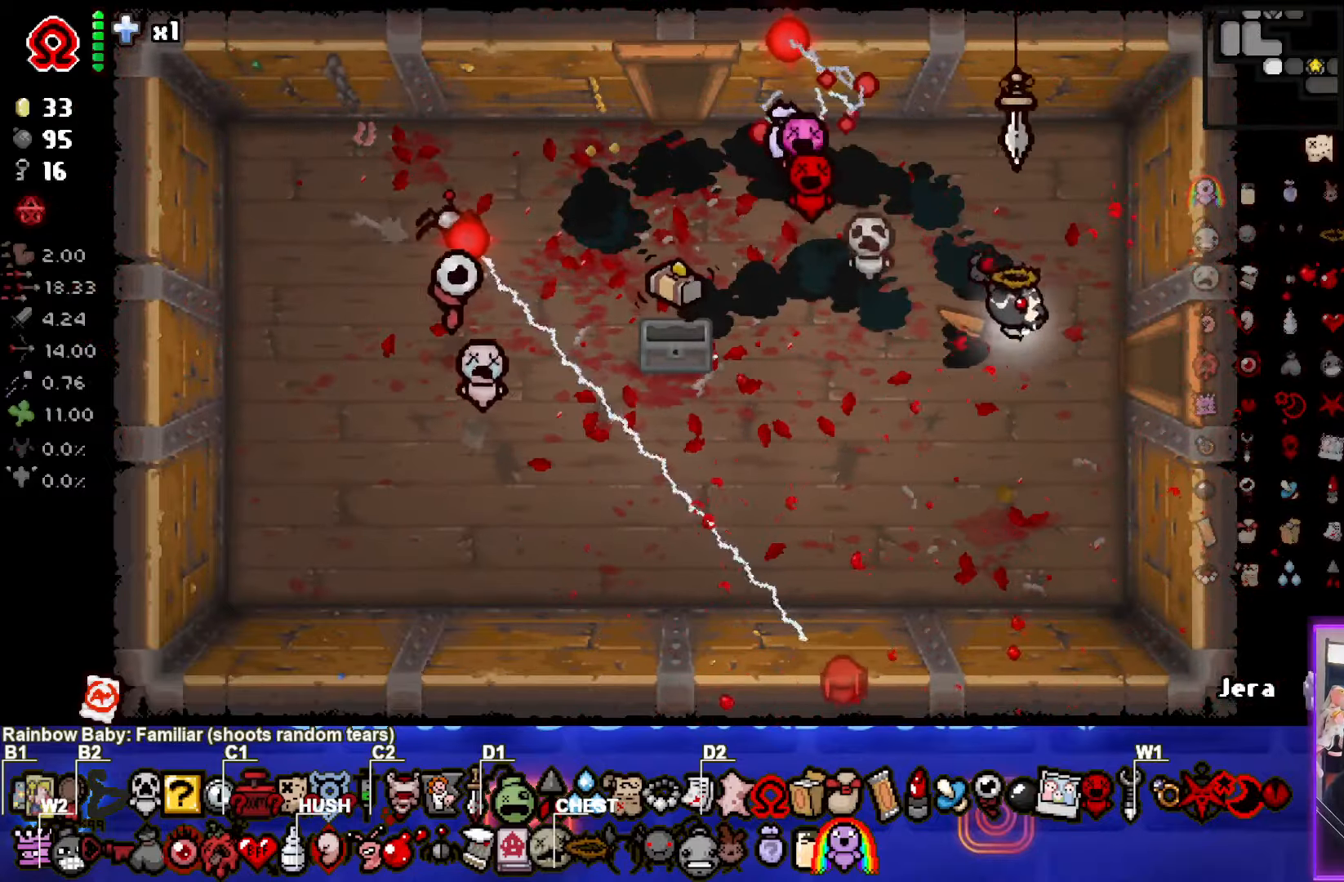
{"dt_ms": 500, "buttons": ["CIRCLE"], "left_stick": "center", "events": [[316, "left_stick", "center"], [400, "CIRCLE", "down"]]}
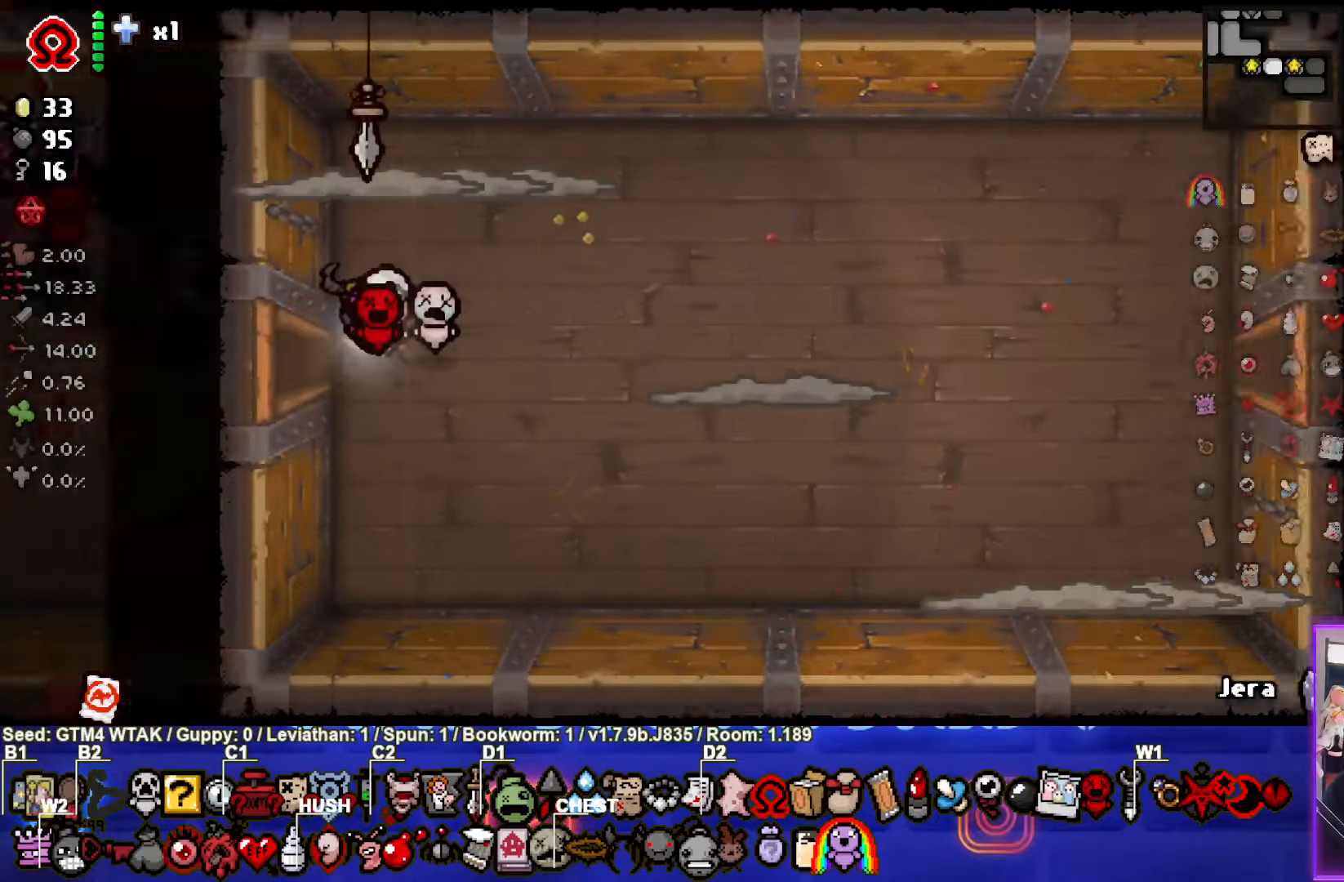
{"dt_ms": 500, "buttons": ["CIRCLE"], "left_stick": "center", "events": [[250, "CIRCLE", "up"], [483, "CIRCLE", "down"]]}
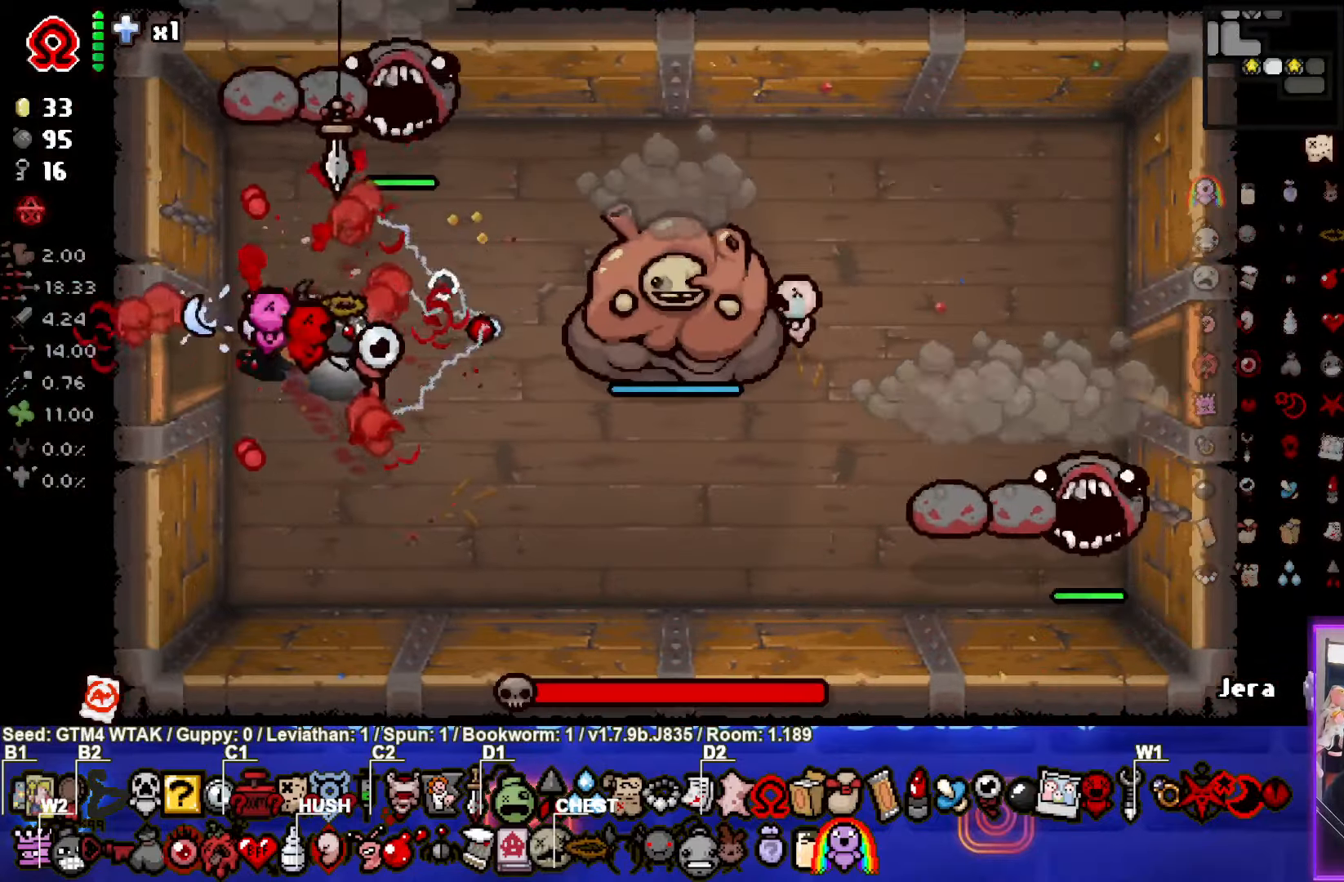
{"dt_ms": 500, "buttons": ["CIRCLE"], "left_stick": "down-right", "events": [[166, "left_stick", "down-right"], [216, "TRIANGLE", "down"], [266, "TRIANGLE", "up"], [283, "CIRCLE", "up"], [467, "CIRCLE", "down"]]}
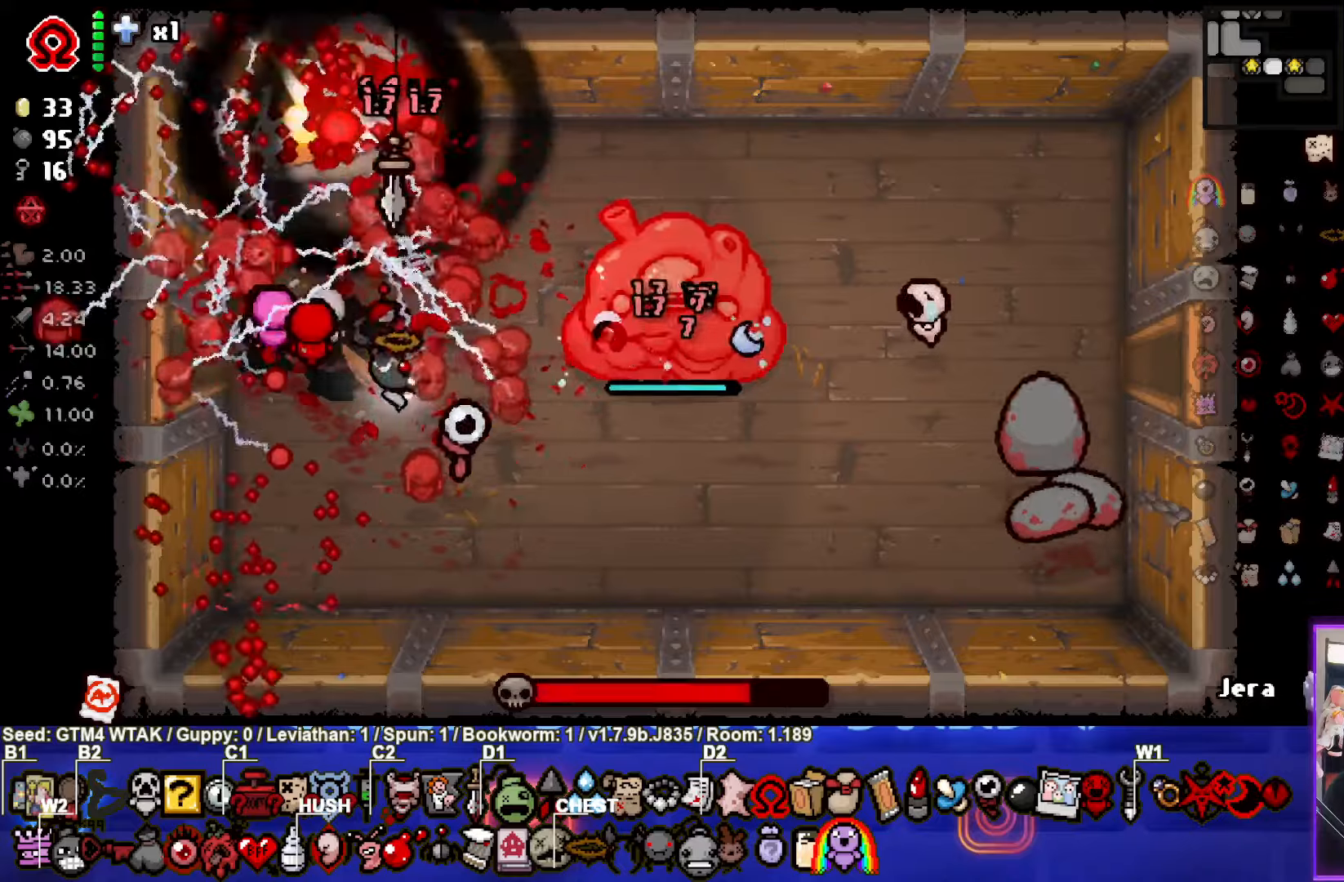
{"dt_ms": 500, "buttons": [], "left_stick": "up-left", "events": [[150, "left_stick", "down"], [167, "CIRCLE", "up"], [250, "CIRCLE", "down"], [300, "left_stick", "down-left"], [400, "CIRCLE", "up"], [400, "left_stick", "left"], [500, "left_stick", "up-left"]]}
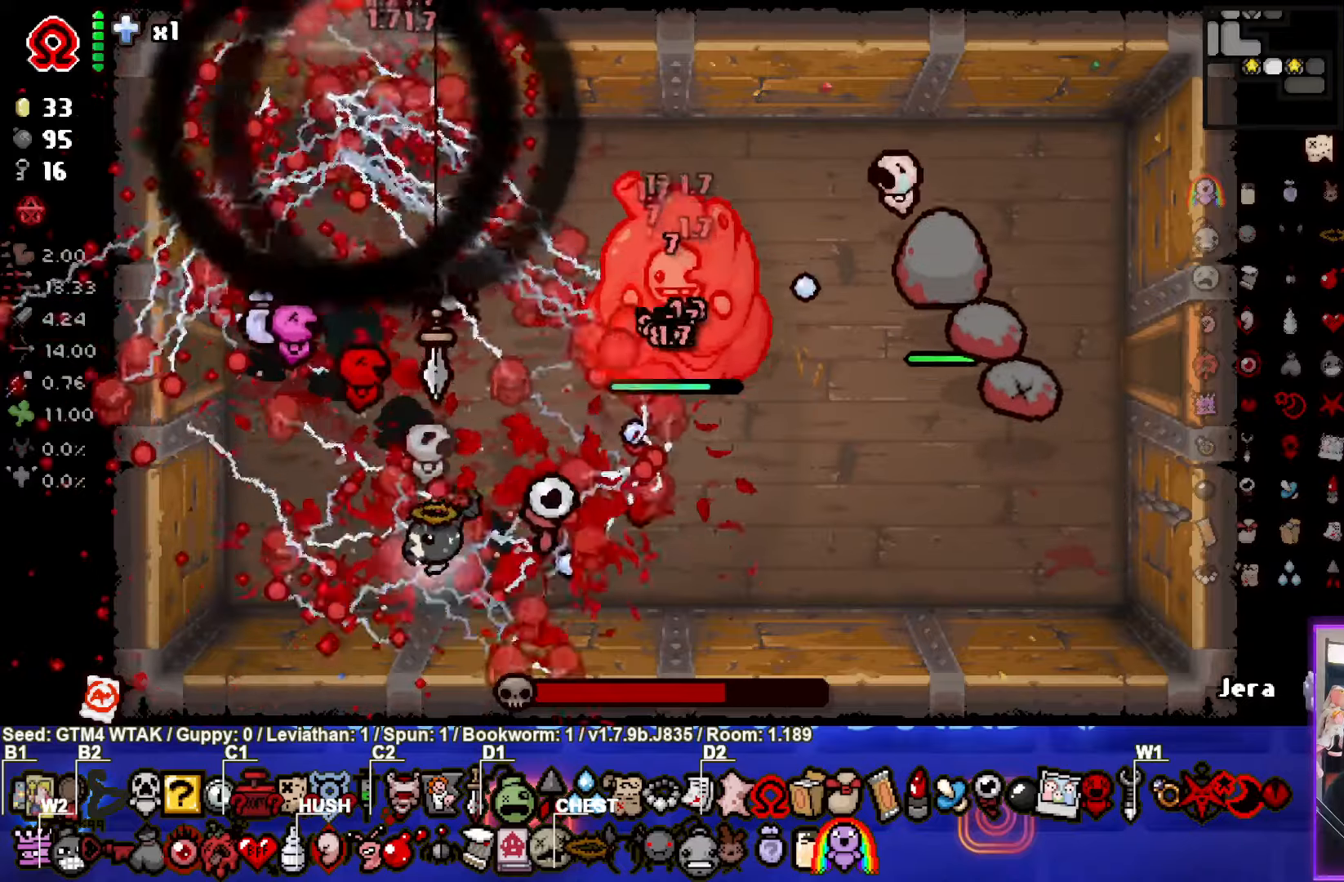
{"dt_ms": 500, "buttons": [], "left_stick": "center", "events": [[267, "left_stick", "center"]]}
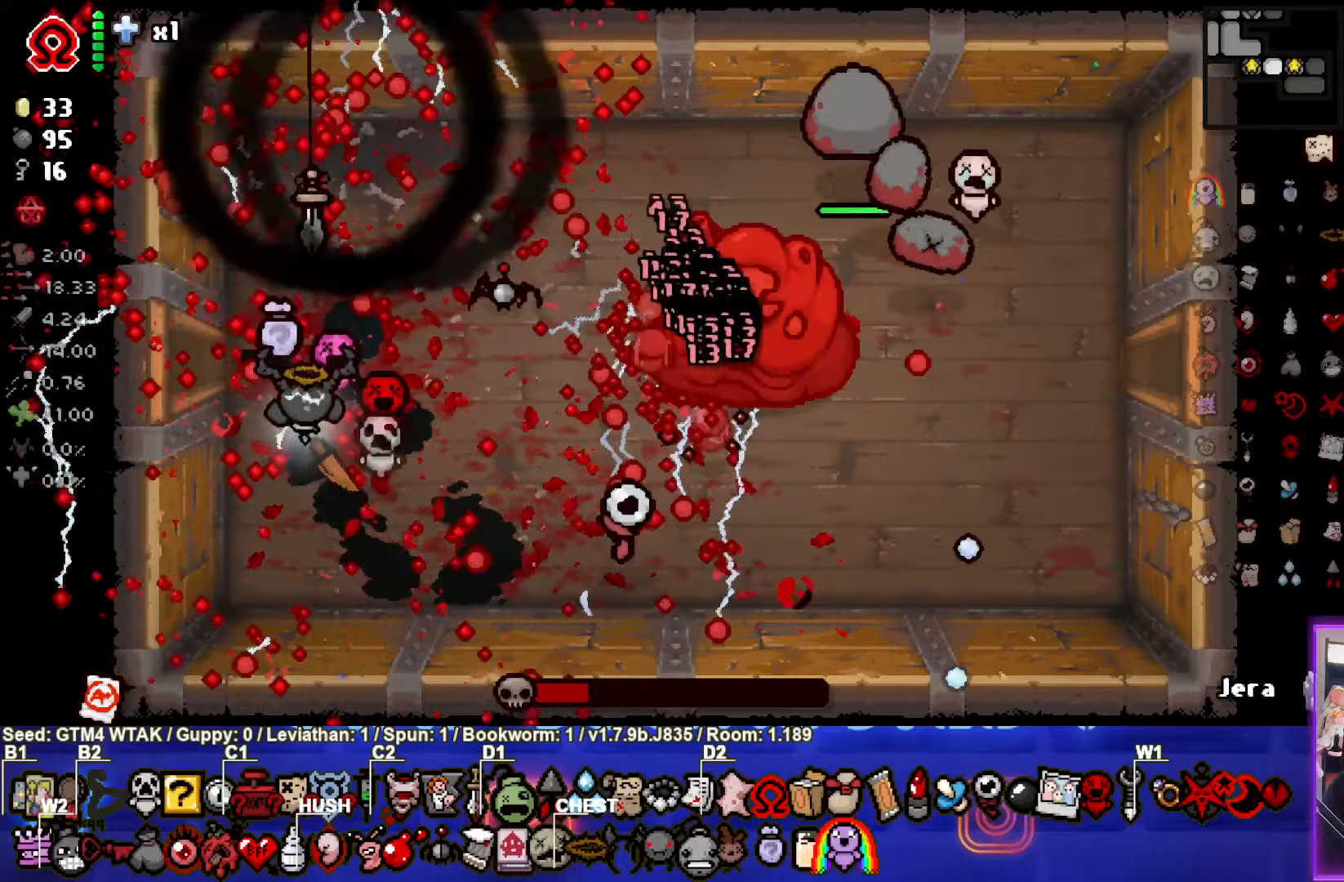
{"dt_ms": 500, "buttons": [], "left_stick": "down", "events": [[450, "left_stick", "down"]]}
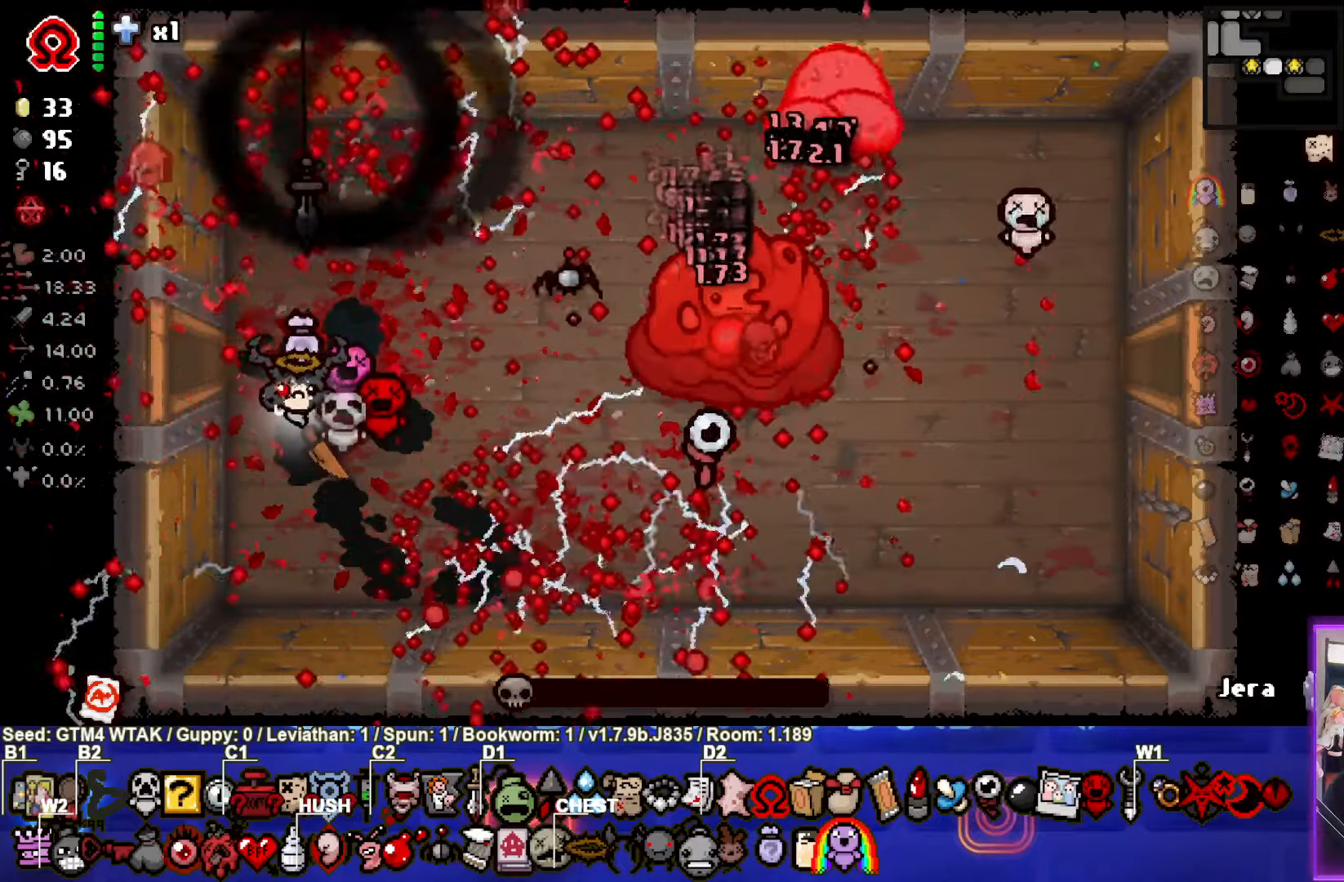
{"dt_ms": 500, "buttons": [], "left_stick": "down", "events": []}
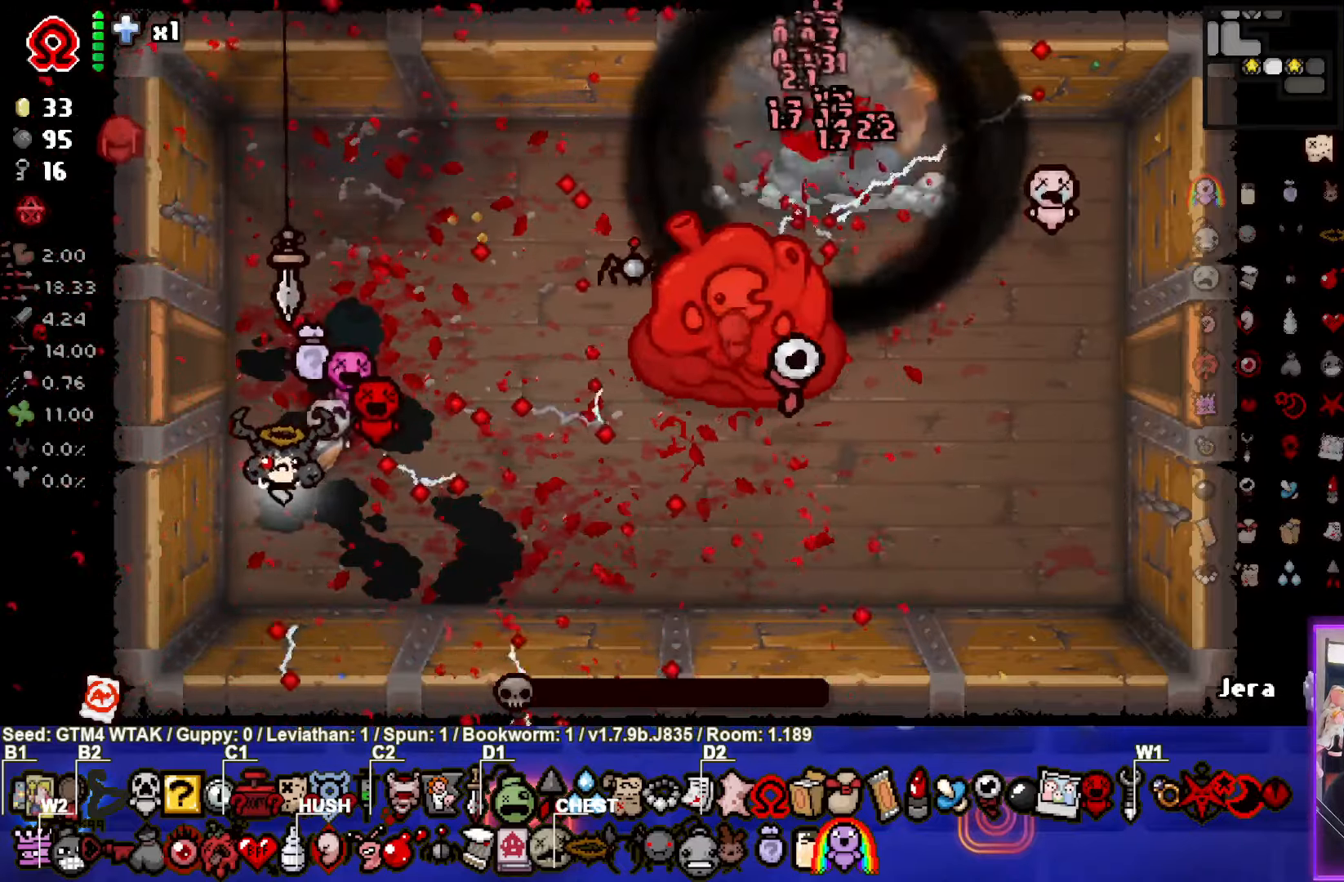
{"dt_ms": 500, "buttons": [], "left_stick": "center", "events": [[117, "left_stick", "center"]]}
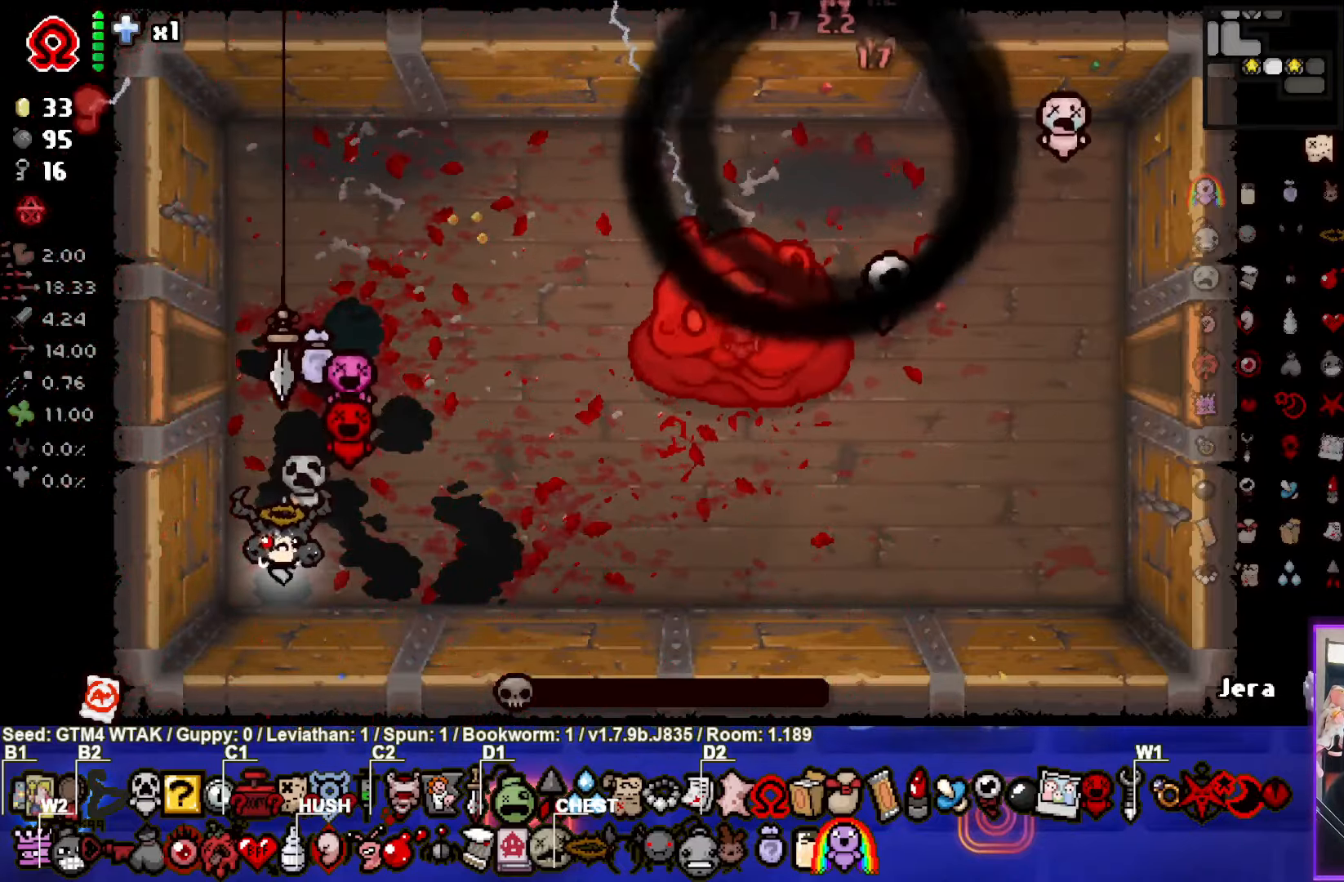
{"dt_ms": 500, "buttons": [], "left_stick": "center", "events": []}
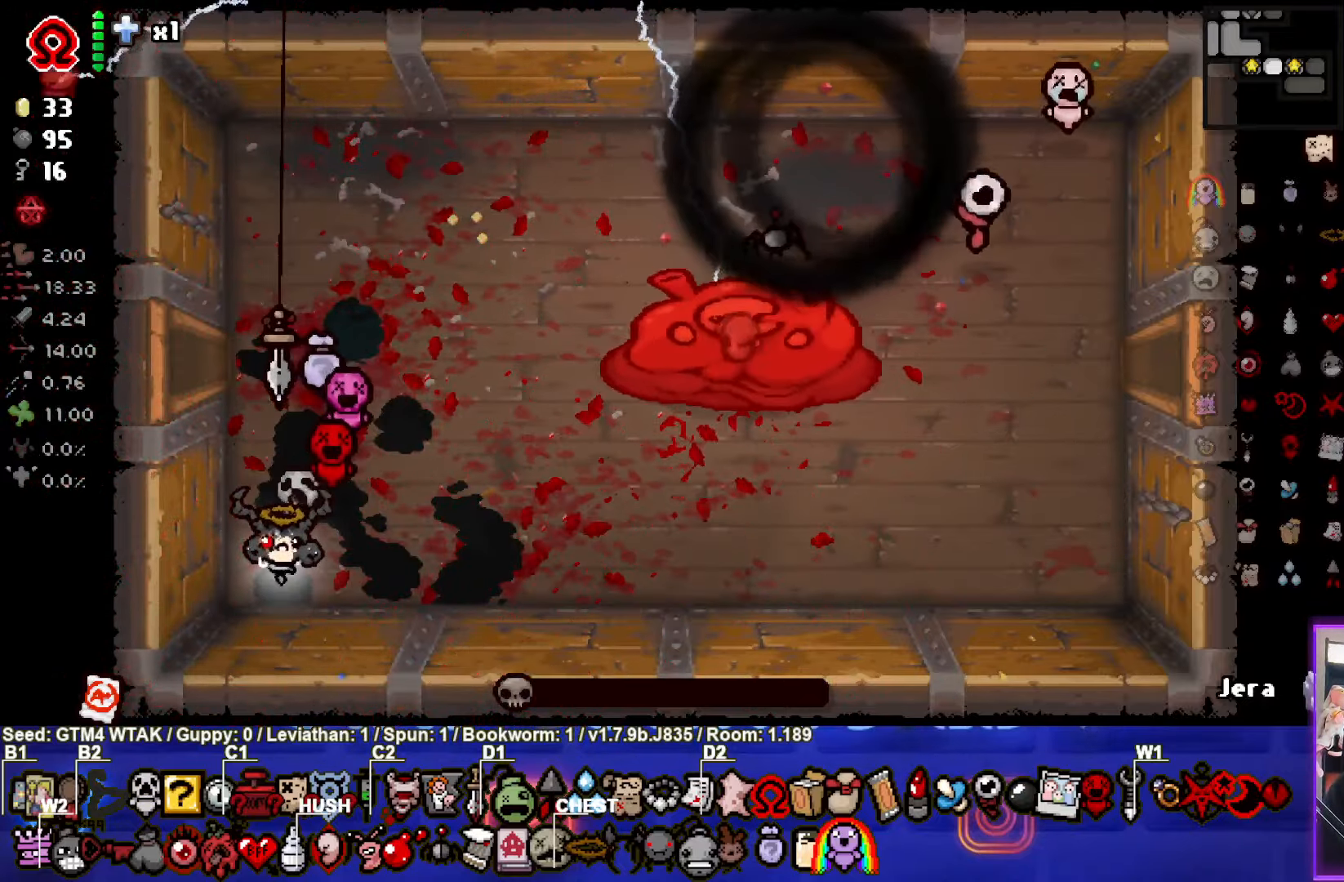
{"dt_ms": 500, "buttons": [], "left_stick": "center", "events": []}